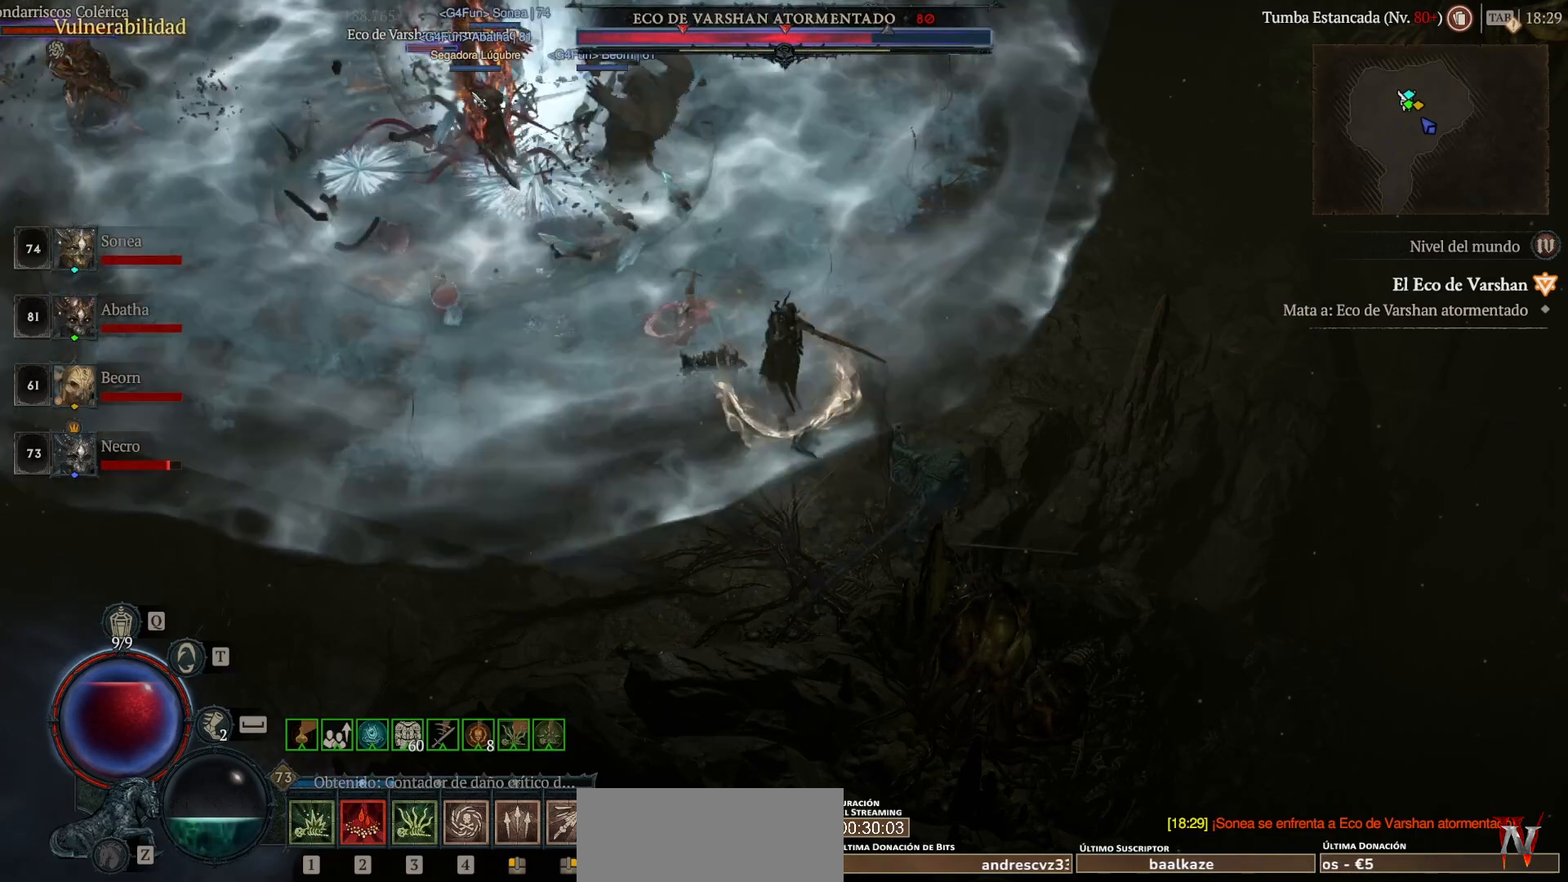
Gameplay with keyboard and mouse; each line is a JSON object with the keys and mouse buttons held at the frame after it. "events" lists presses ("down") and releases ("up") of "backspace", "caps_lock", "ctrl", "down", "left", "return", "right", "shift_l", "shift_r", "space", "super", "tab", "up", "mouse_left", "mouse_wheel" and "mouse_right" between this image and that frame as [ms after this image, input, new state], when the widget could be followed in between. "mouse_left", "mouse_wheel", "mouse_right" = the "left", "wheel", "right" buttons of the "mouse" list. No other keys are recorded. "wheel" means that the mouse wheel is clicked or scrolled. Not read: mouse_move other_keys.
{"keys": ["shift_l", "super"], "mouse": ["left"], "events": []}
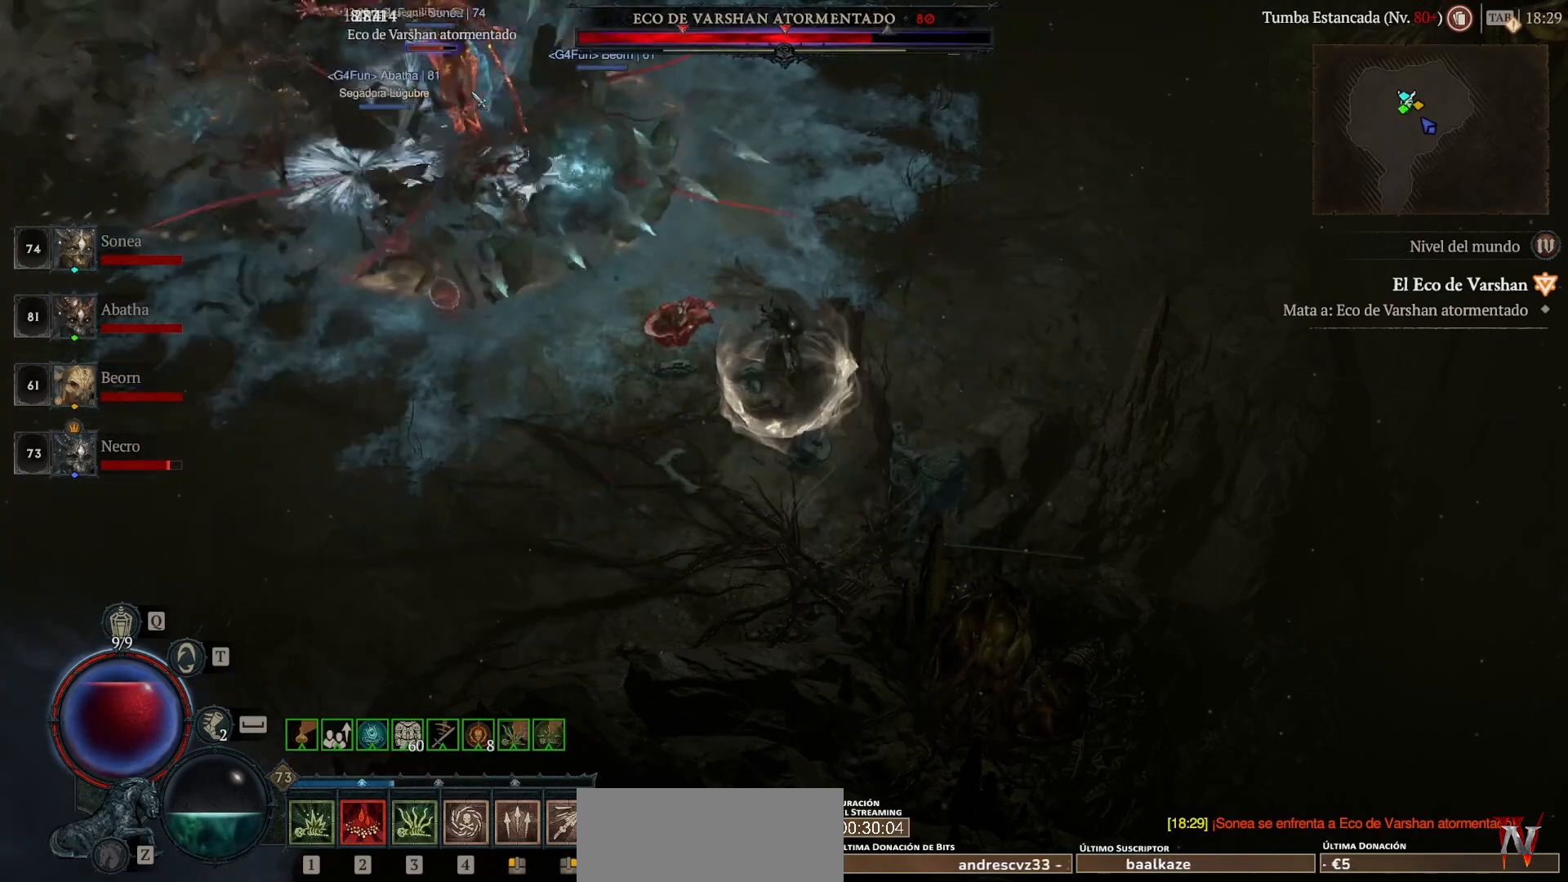
{"keys": ["shift_l"], "mouse": ["right"], "events": [[120, "mouse_left", "up"], [120, "super", "up"], [200, "mouse_right", "down"]]}
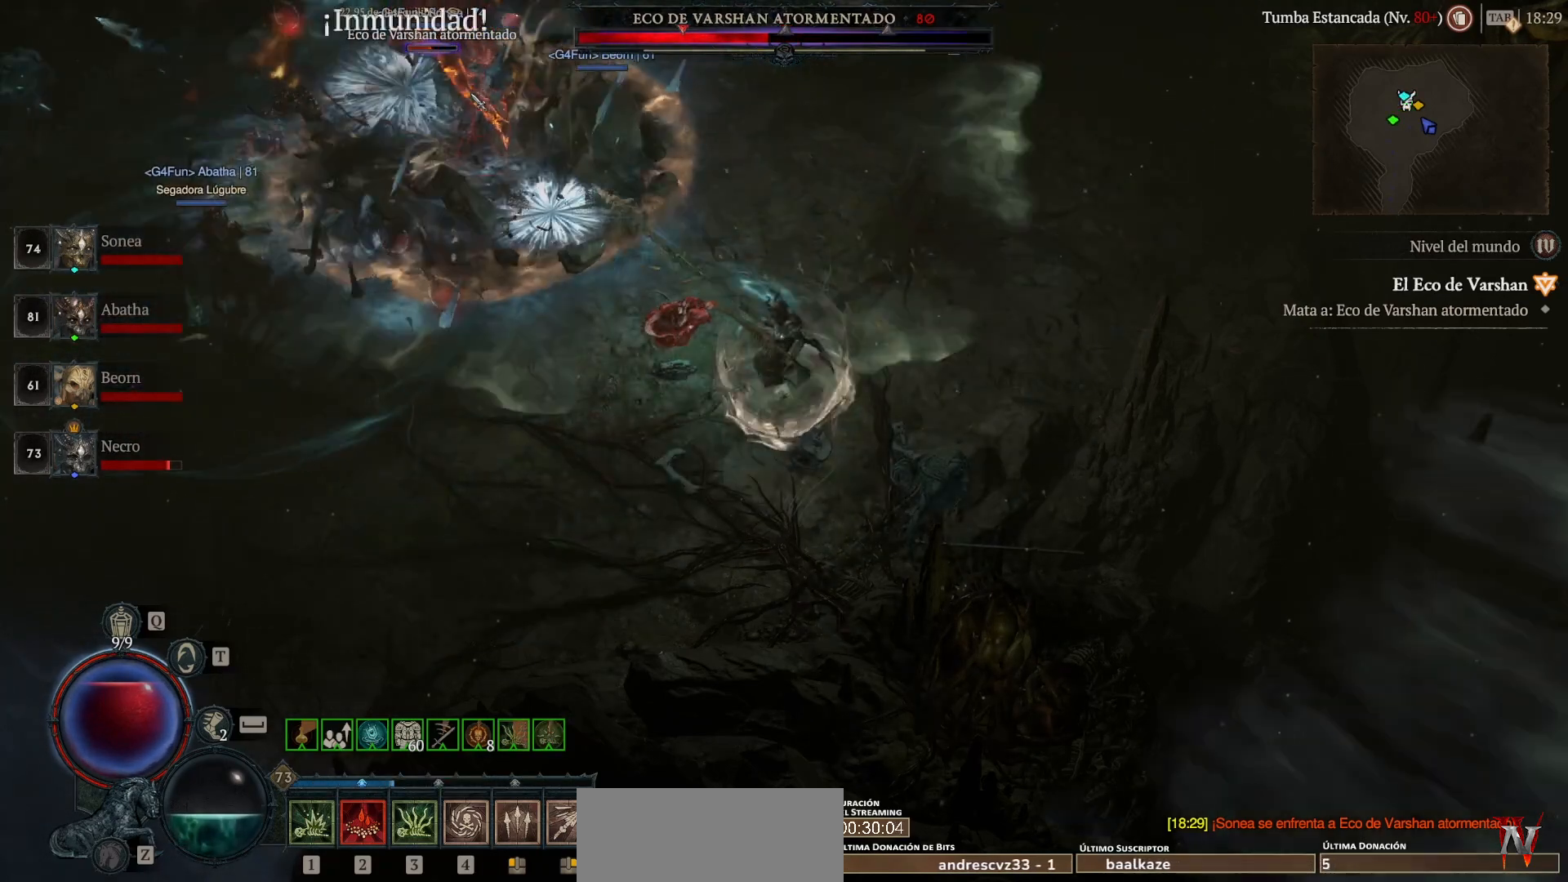
{"keys": ["shift_l"], "mouse": ["right"], "events": []}
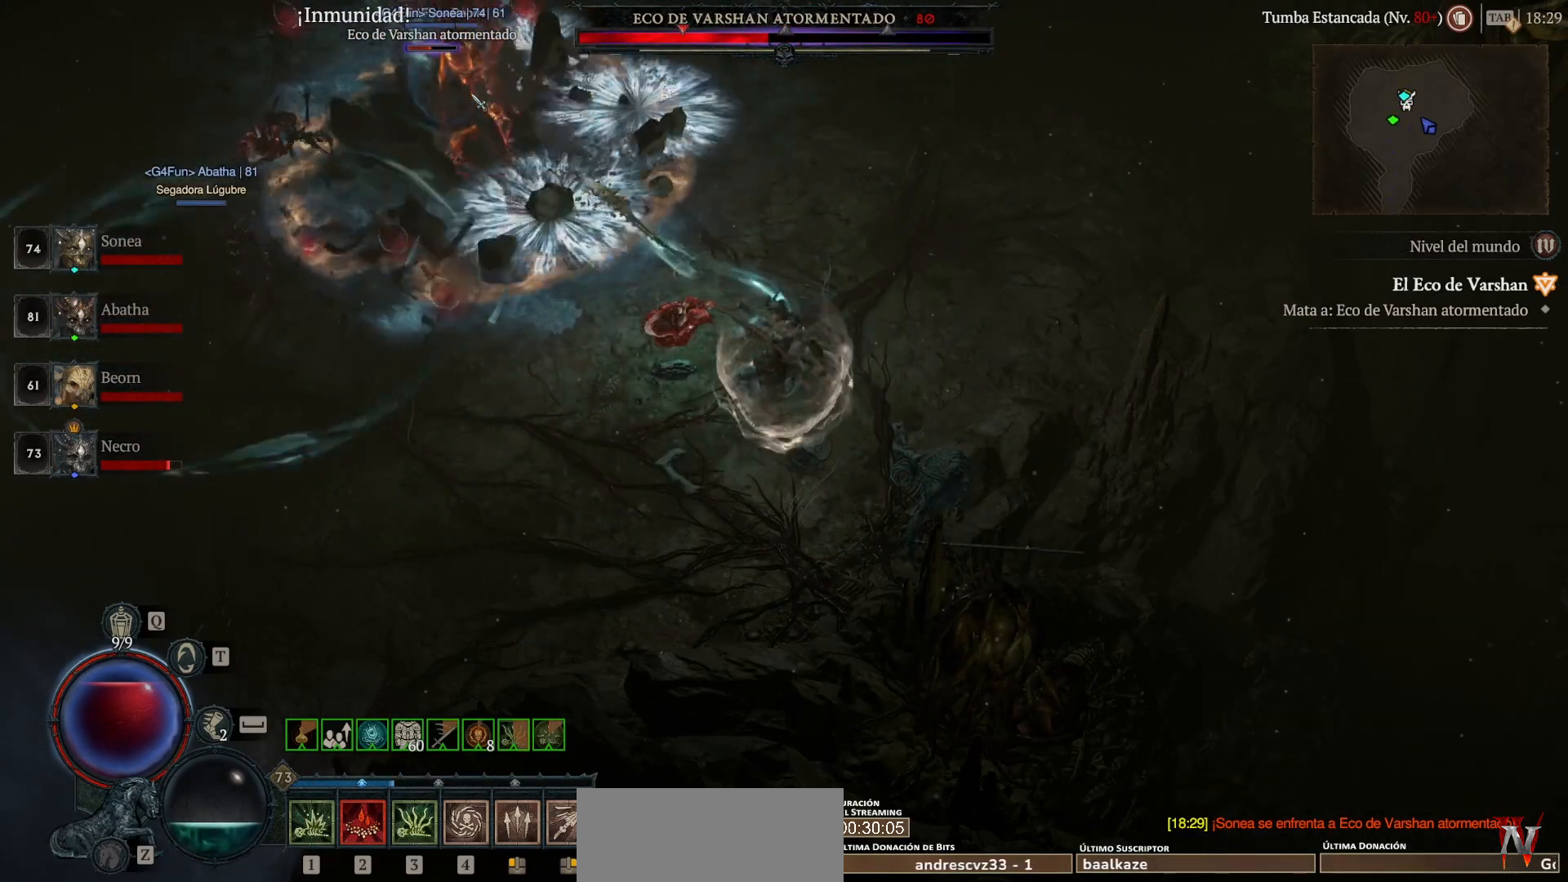
{"keys": ["shift_l"], "mouse": ["right"], "events": []}
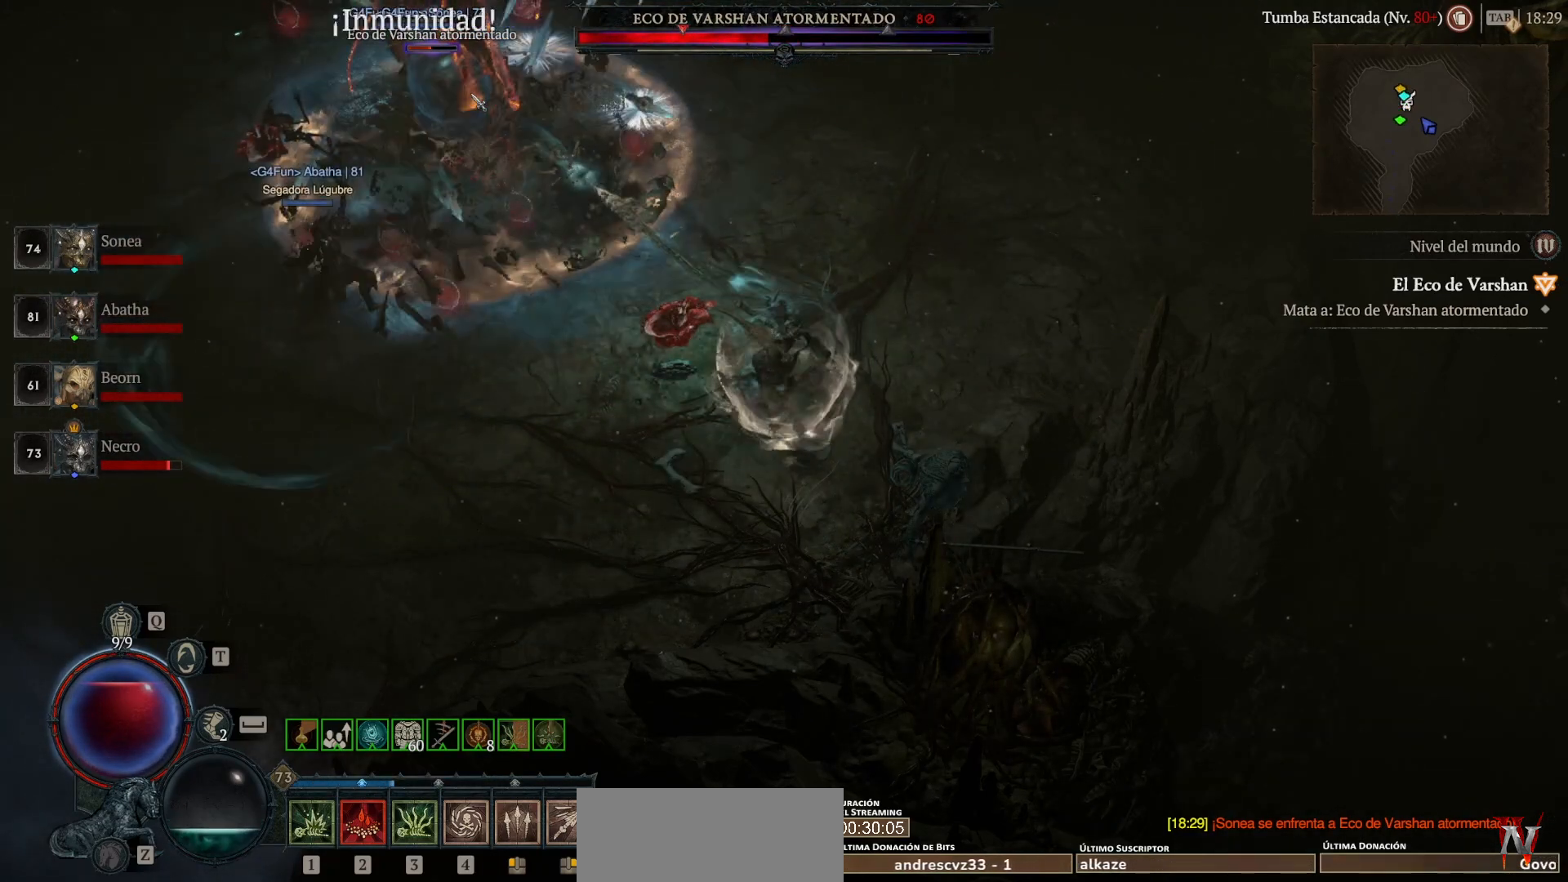
{"keys": ["shift_l"], "mouse": ["right"], "events": []}
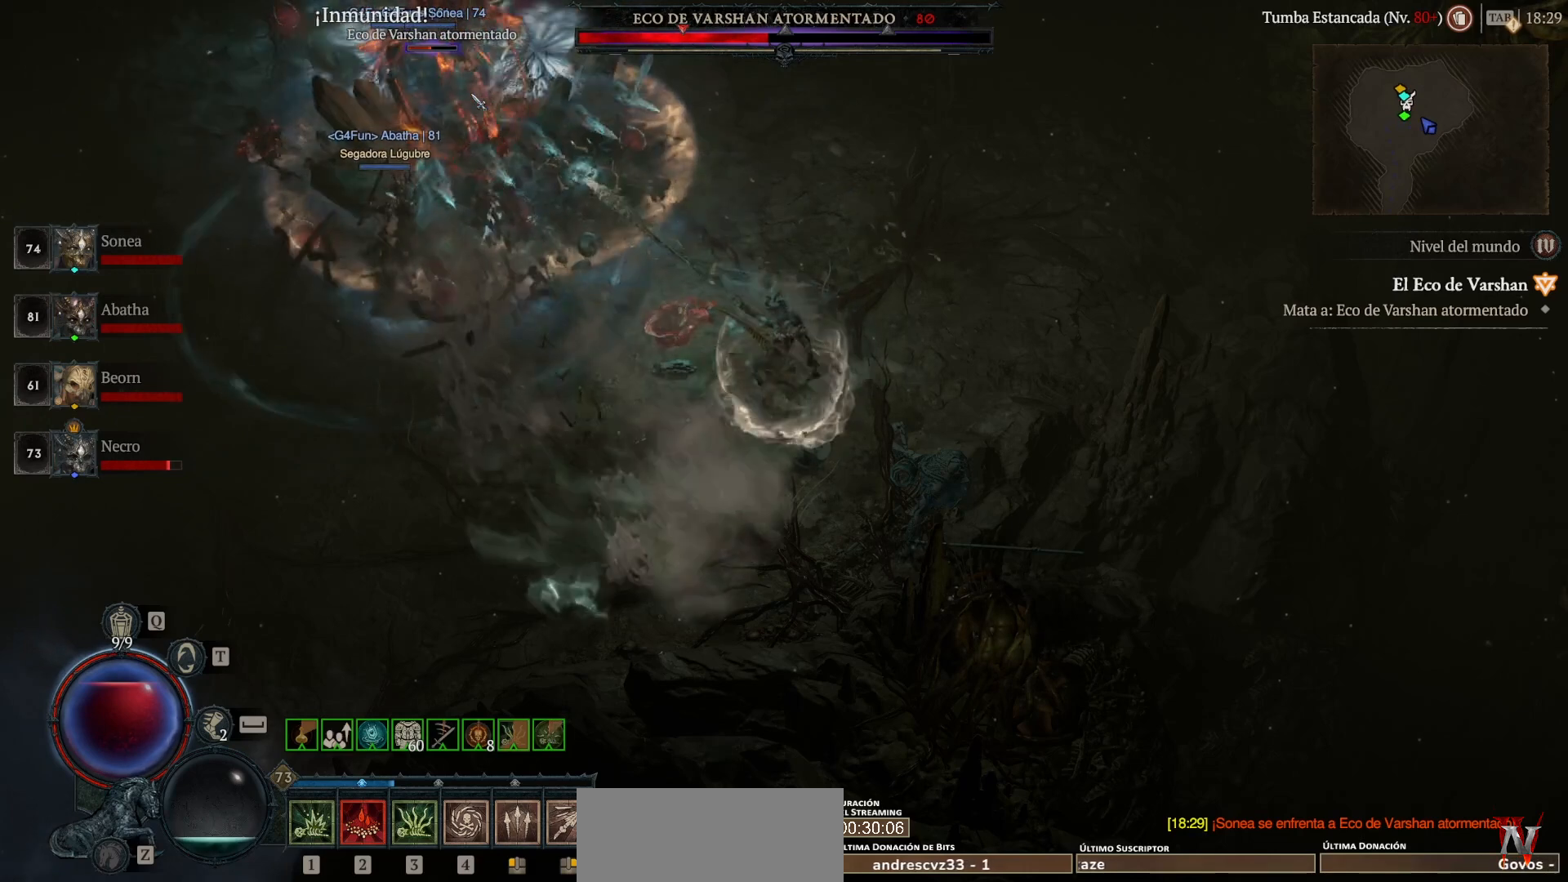
{"keys": ["shift_l"], "mouse": ["right"], "events": []}
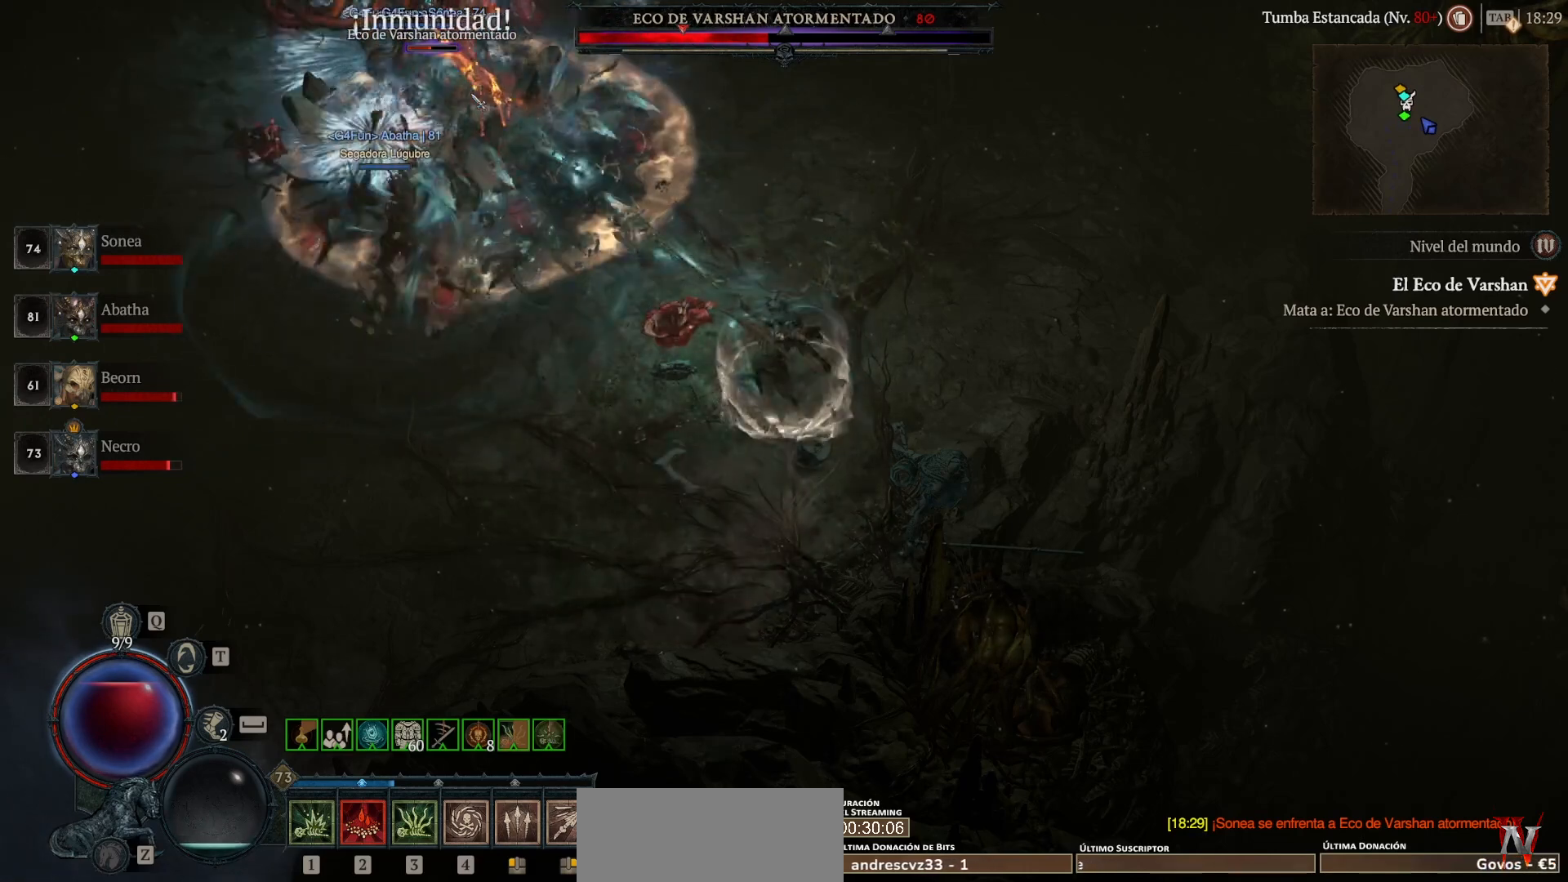
{"keys": ["shift_l"], "mouse": ["right"], "events": []}
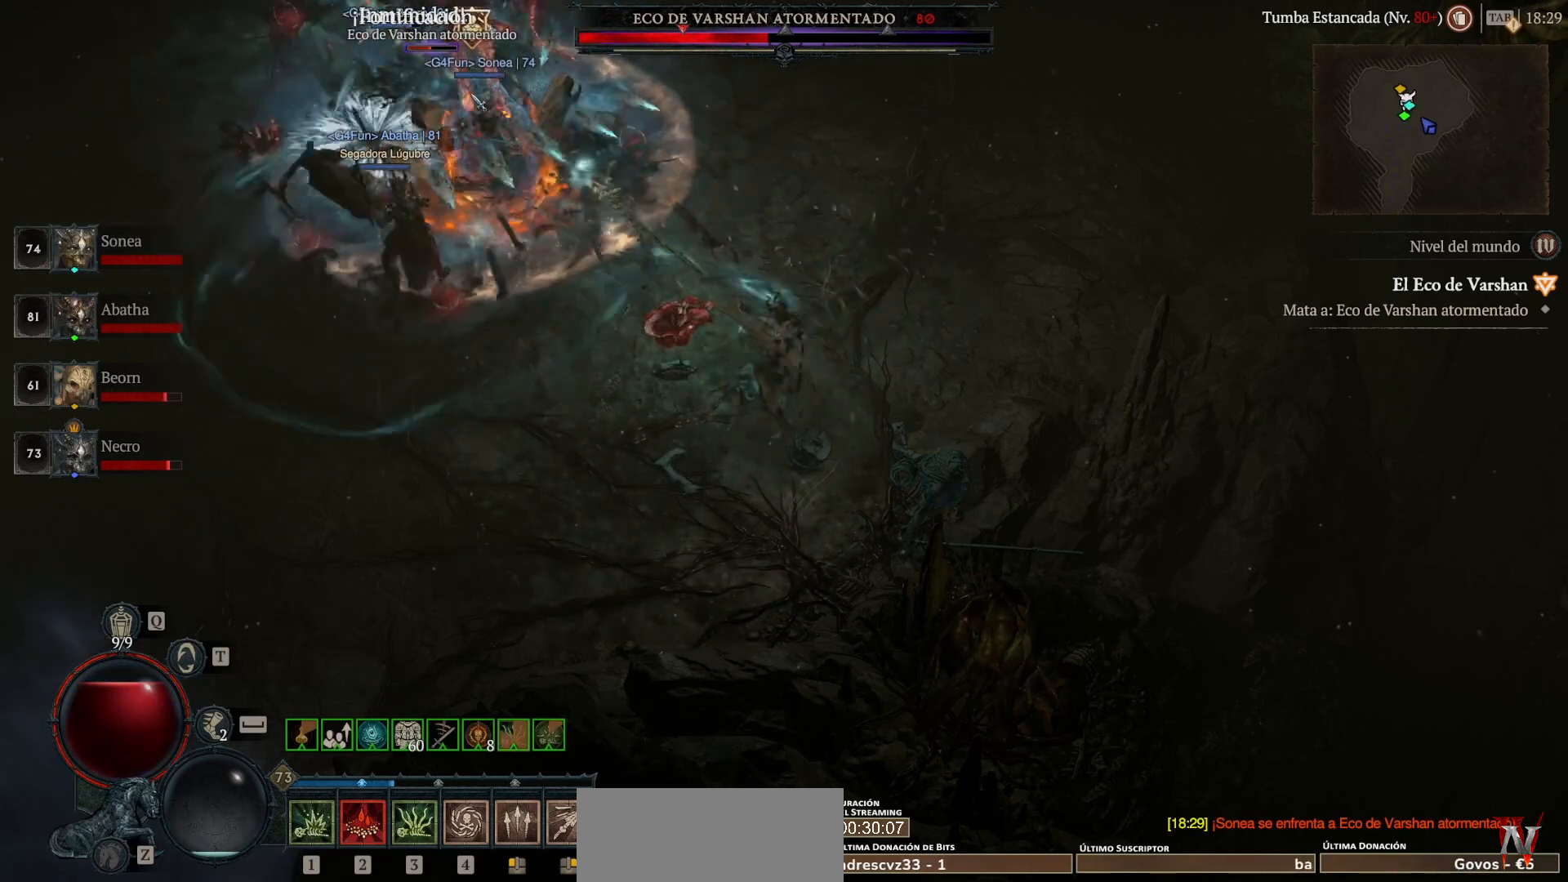
{"keys": ["shift_l"], "mouse": ["right"], "events": []}
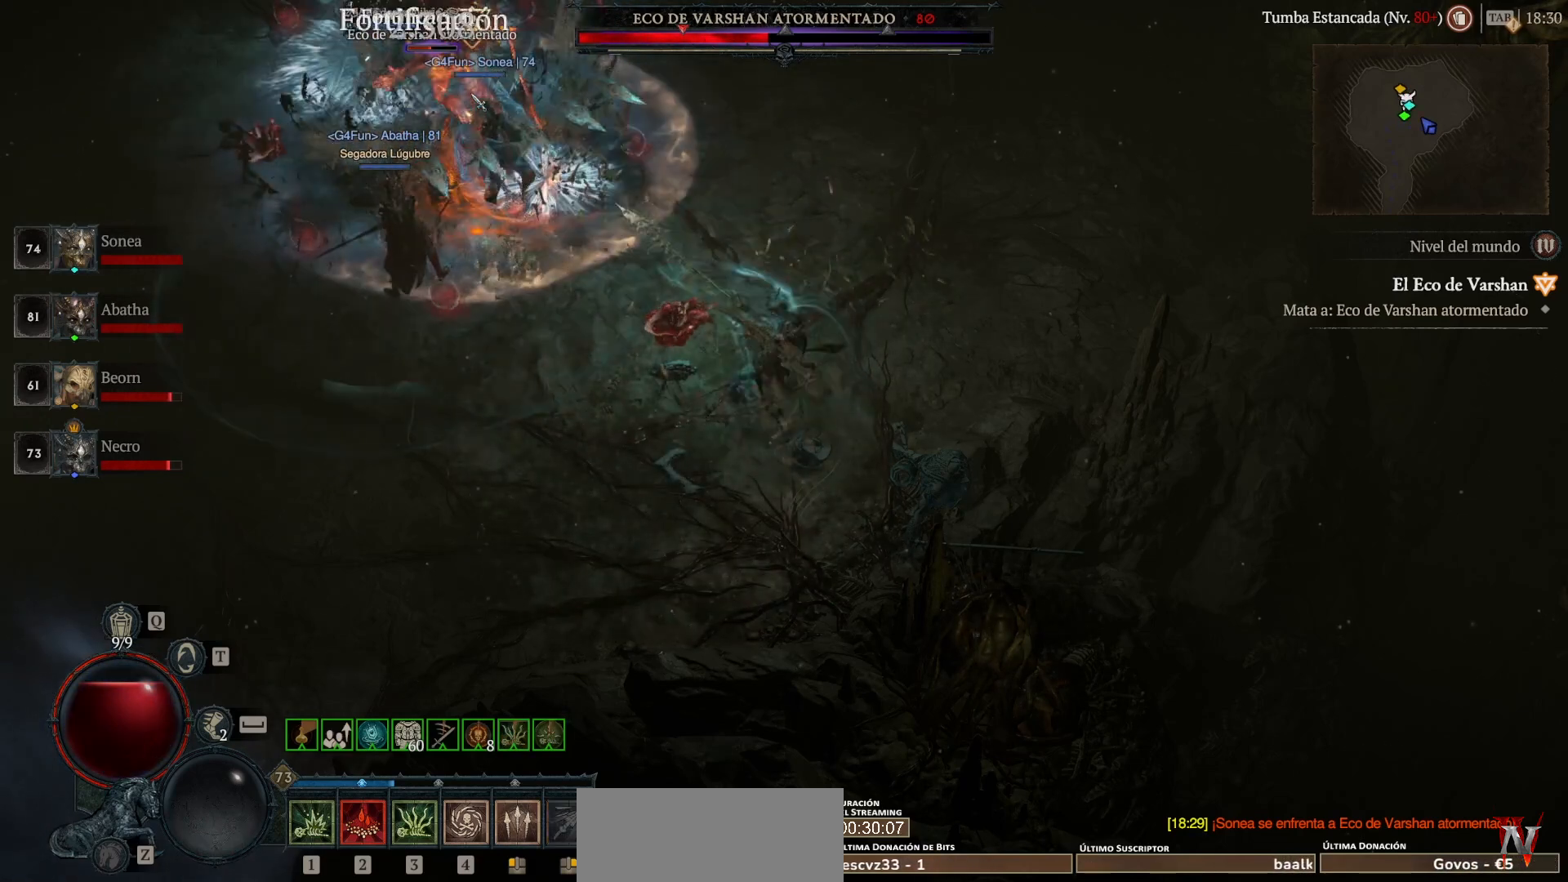
{"keys": ["shift_l"], "mouse": ["right"], "events": []}
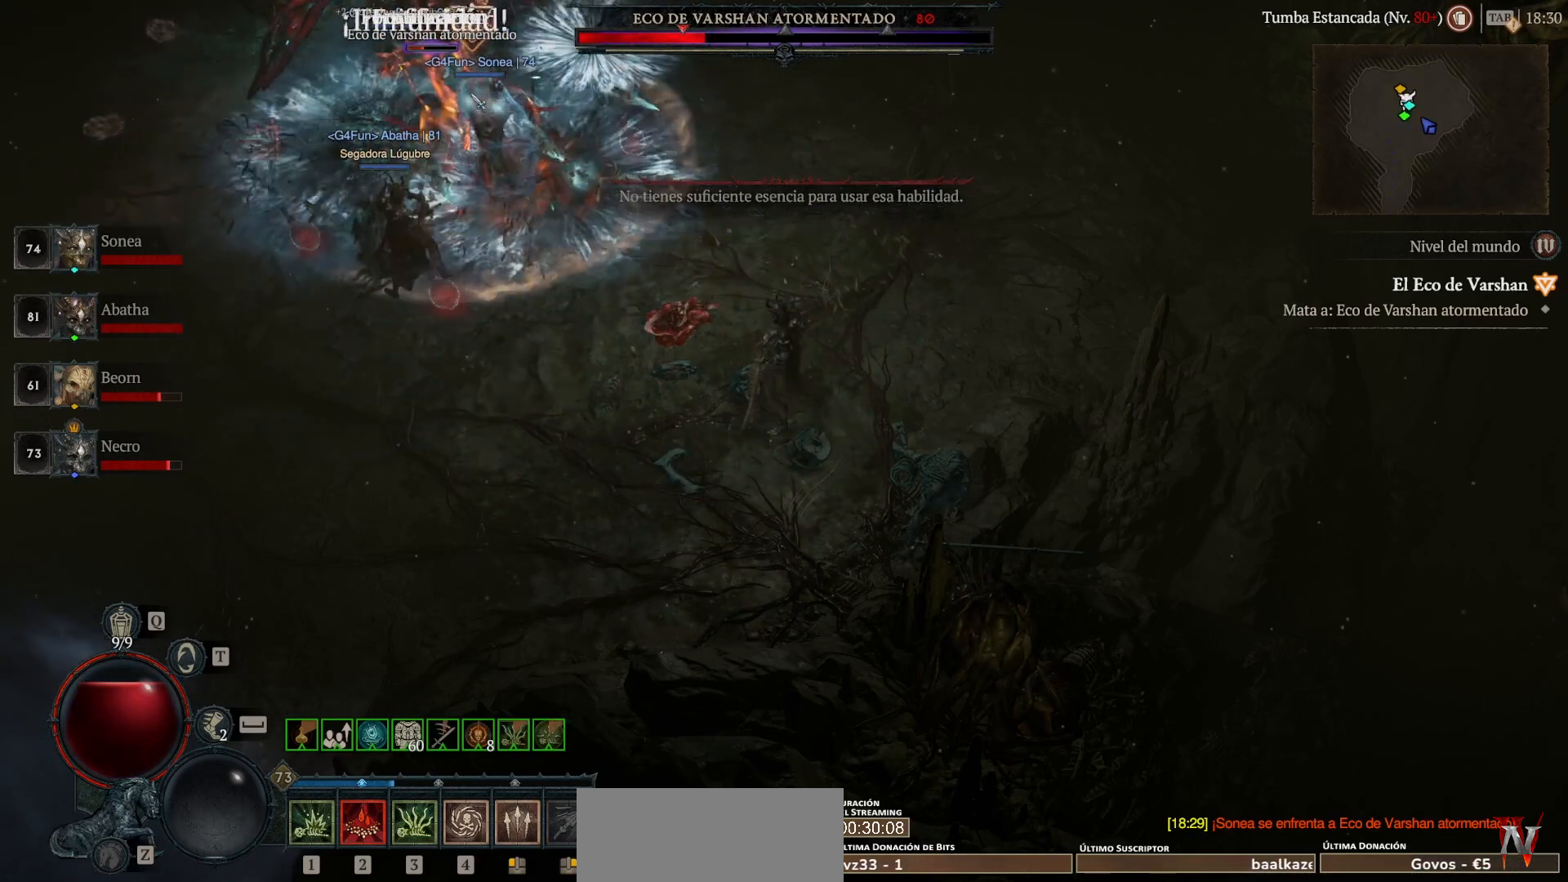
{"keys": ["shift_l", "super"], "mouse": ["left"], "events": [[360, "mouse_left", "down"], [360, "mouse_right", "up"], [360, "super", "down"]]}
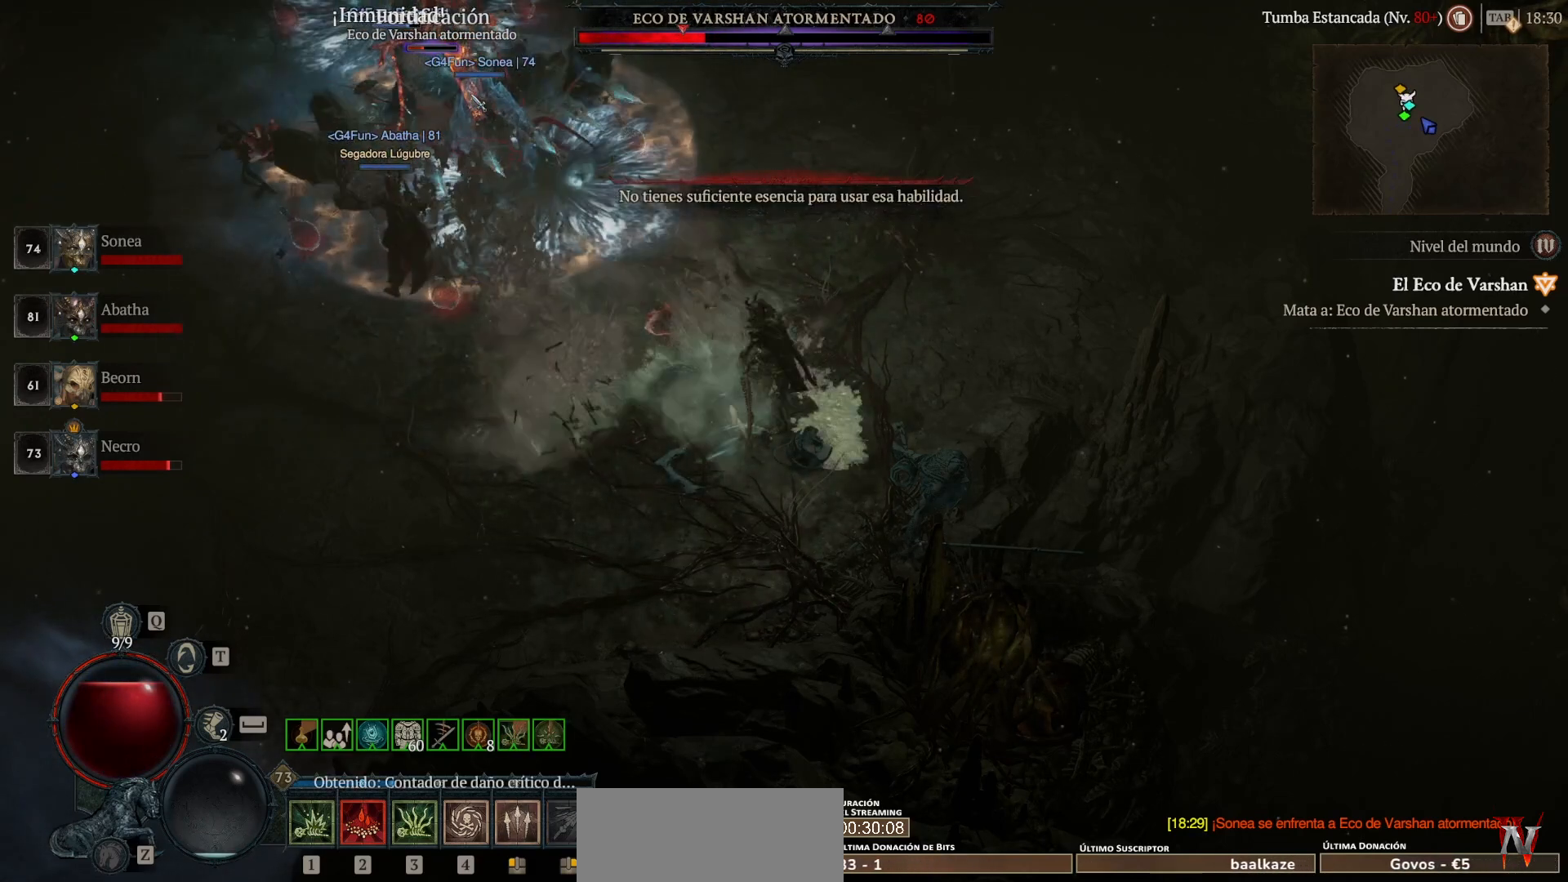
{"keys": ["shift_l", "super"], "mouse": ["left"], "events": []}
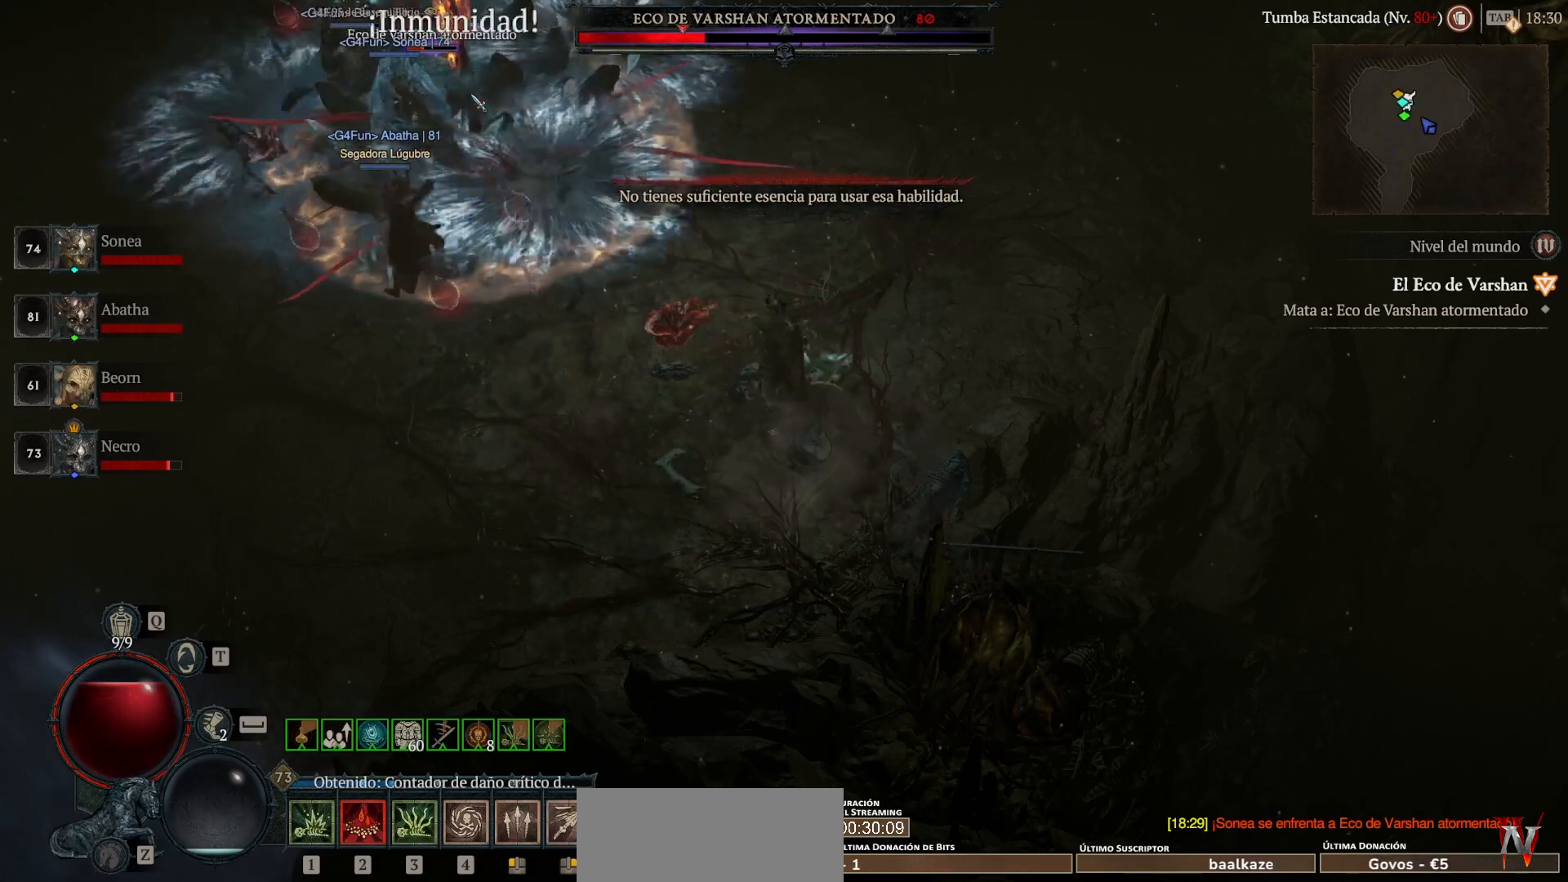
{"keys": ["shift_l"], "mouse": ["right"], "events": [[200, "mouse_left", "up"], [200, "super", "up"], [320, "mouse_right", "down"]]}
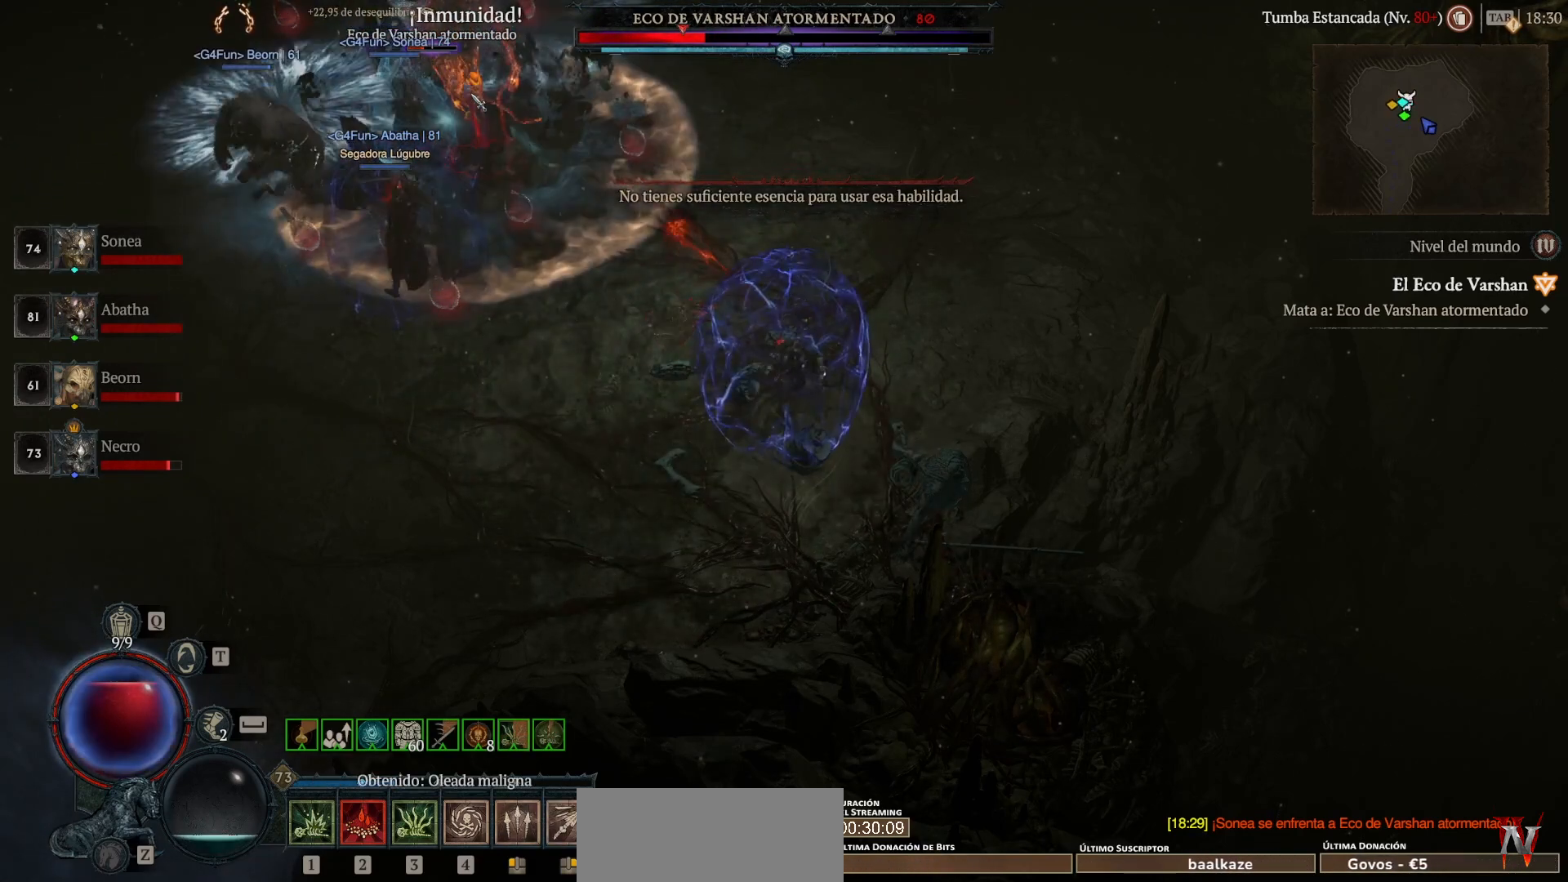
{"keys": ["shift_l"], "mouse": ["right"], "events": []}
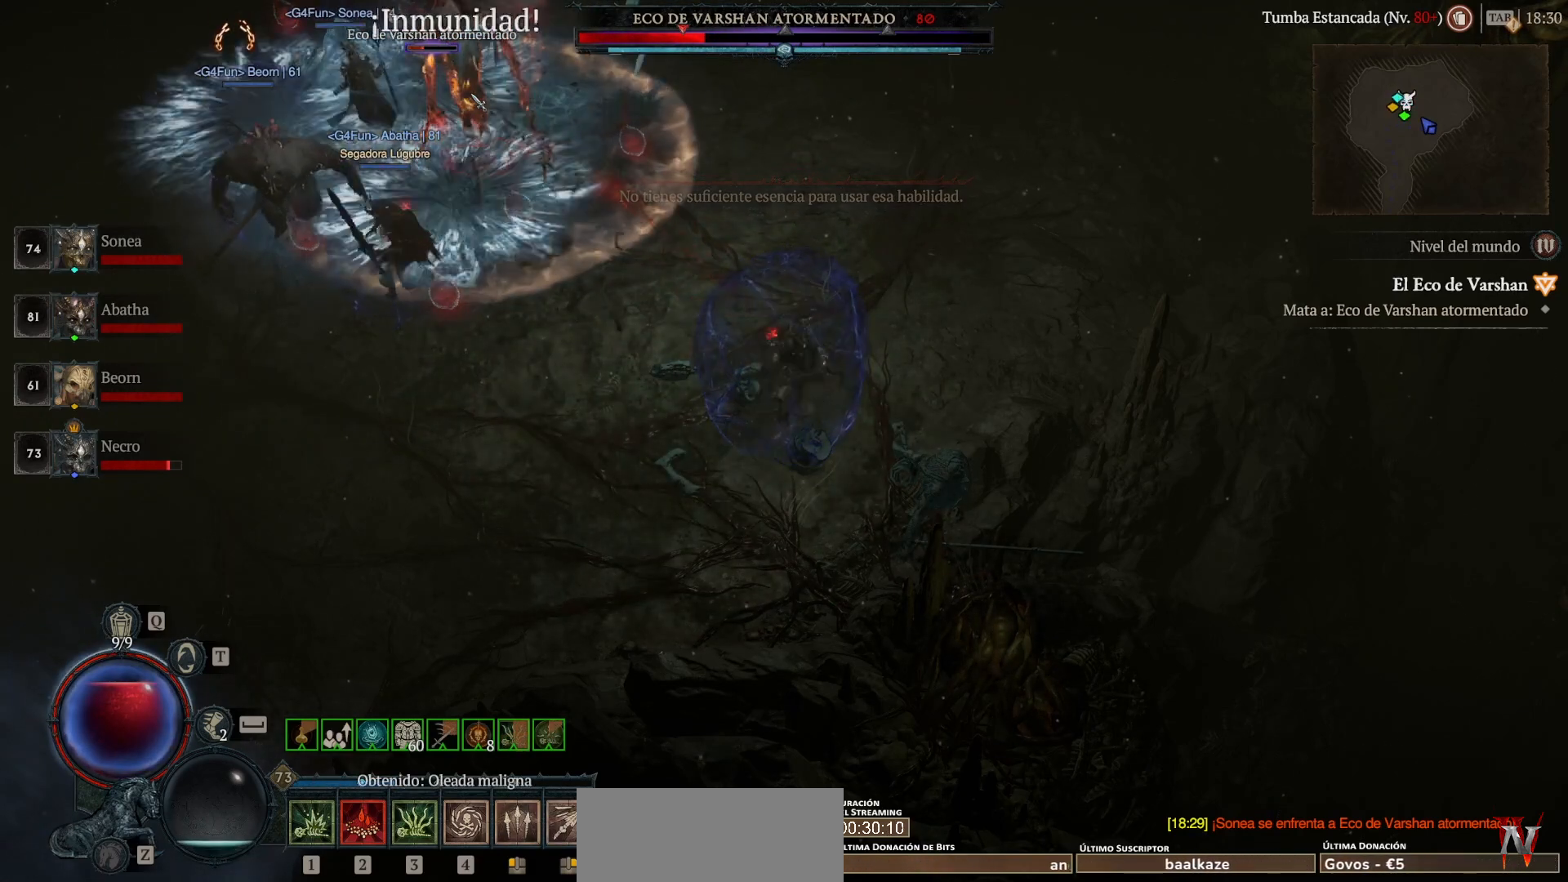
{"keys": ["shift_l"], "mouse": ["right"], "events": []}
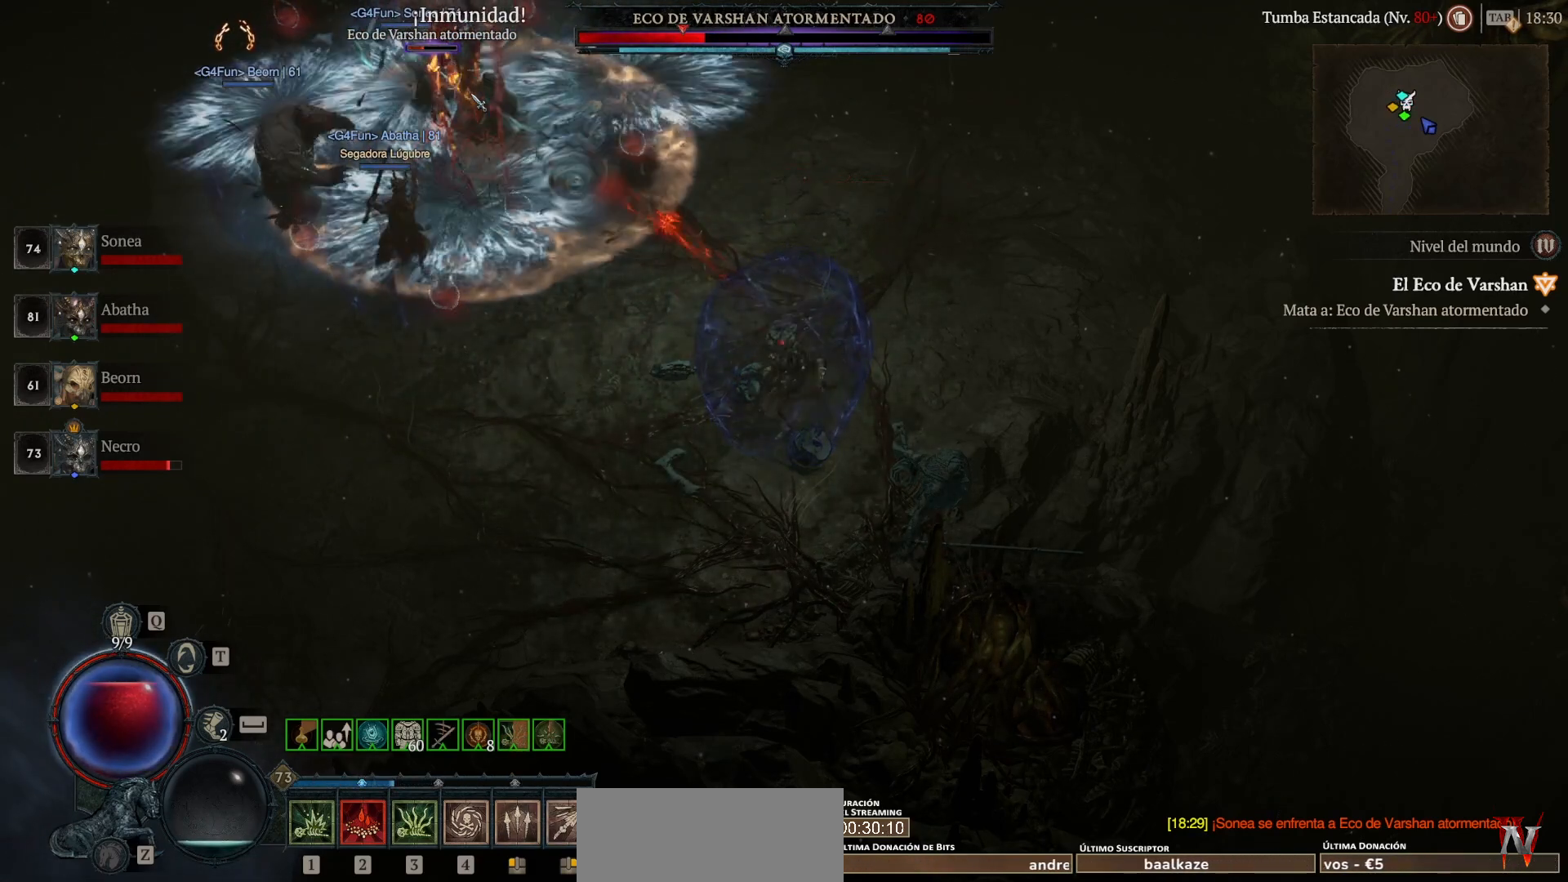
{"keys": ["shift_l"], "mouse": ["right"], "events": []}
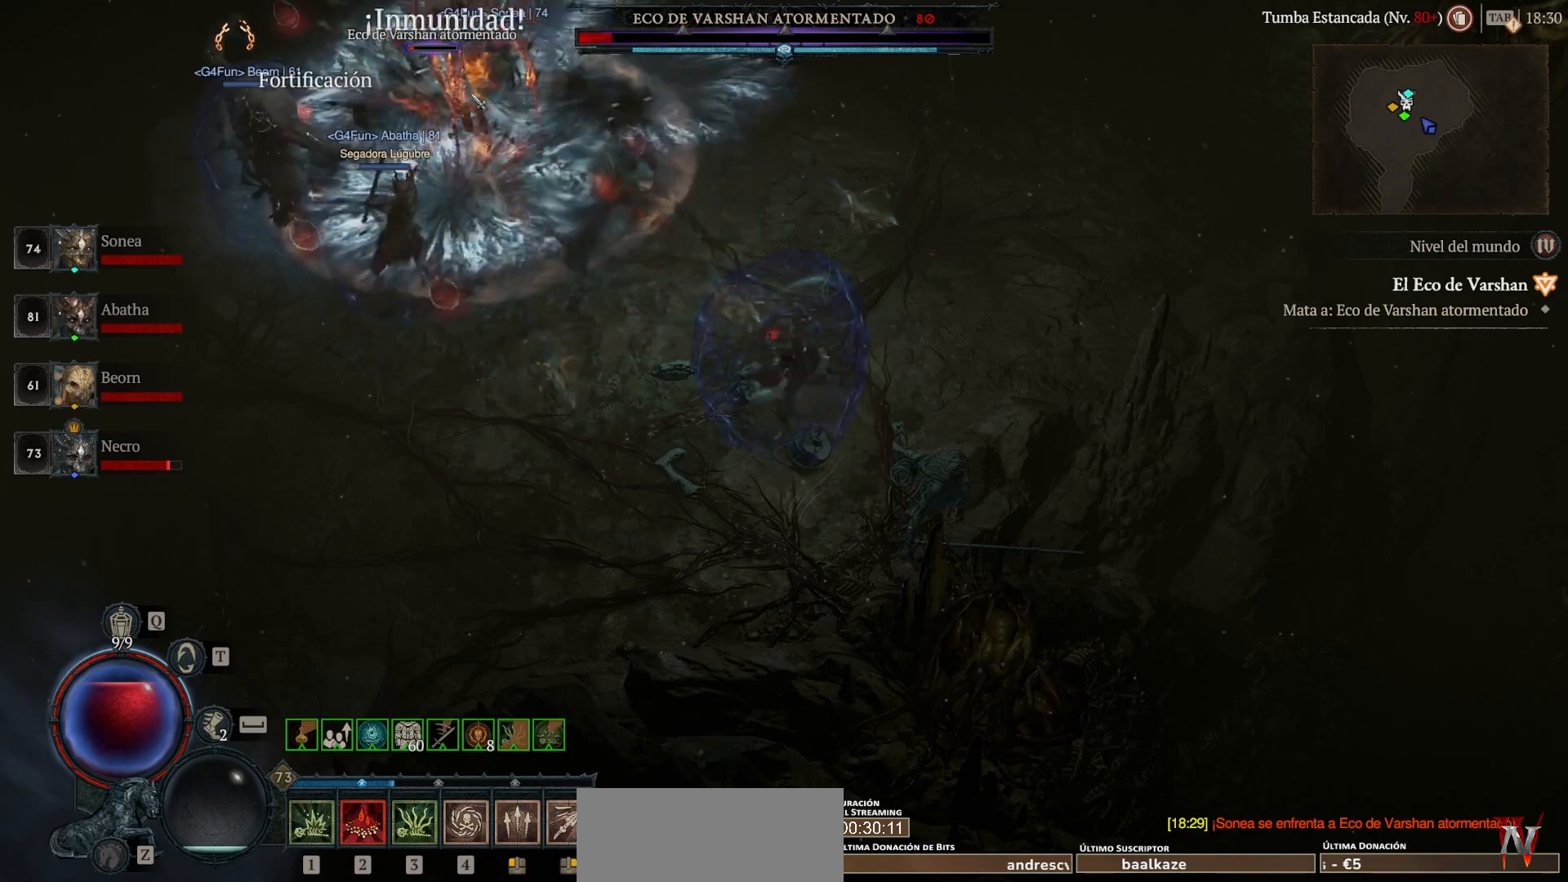
{"keys": ["shift_l"], "mouse": ["right"], "events": []}
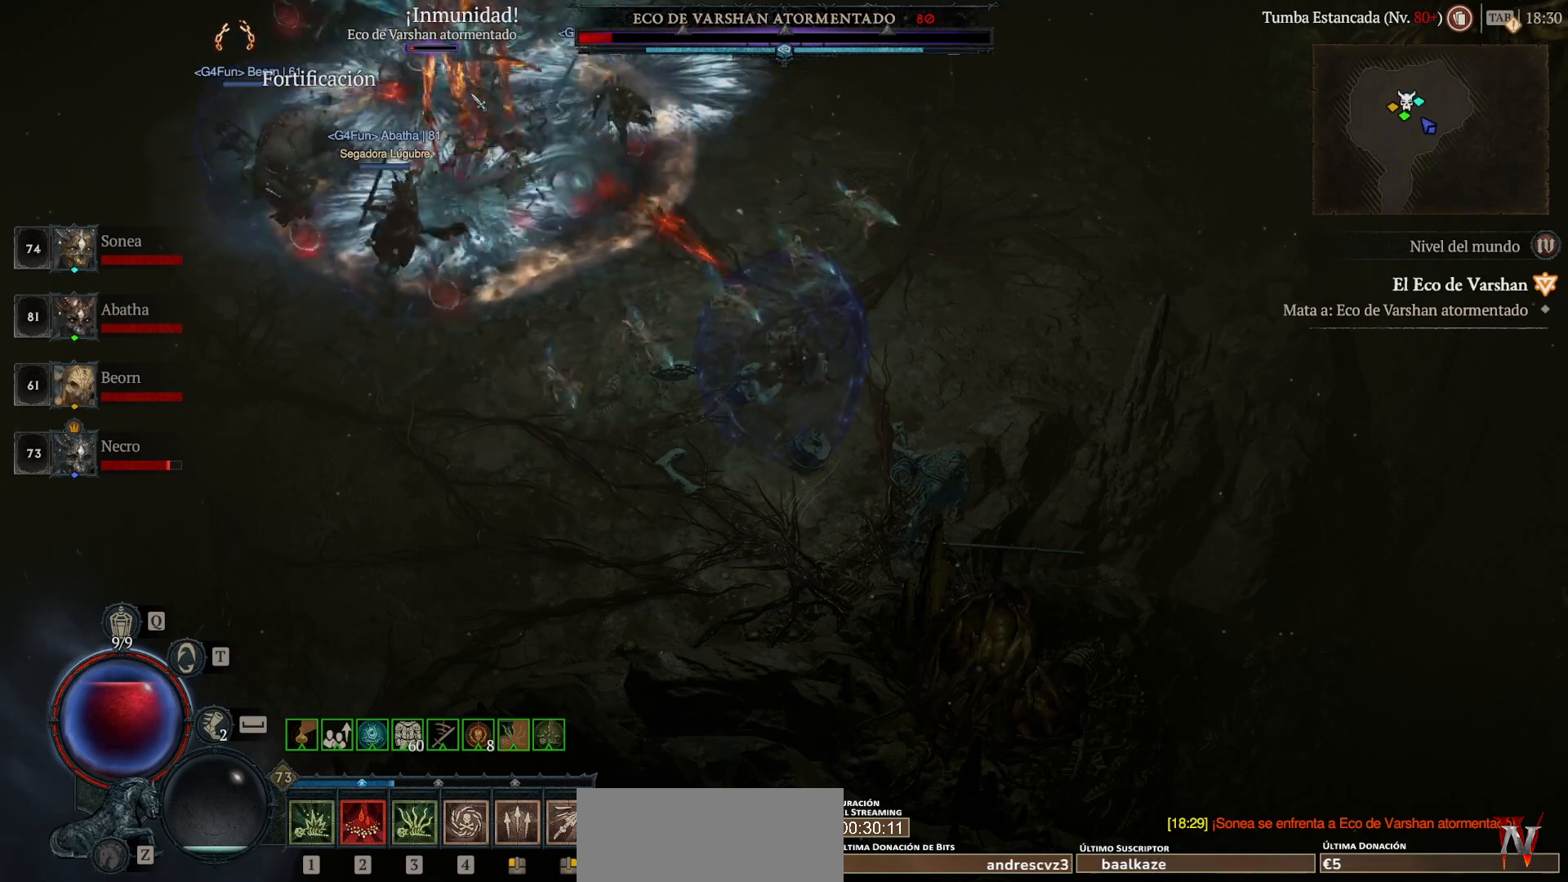
{"keys": ["shift_l"], "mouse": ["right"], "events": []}
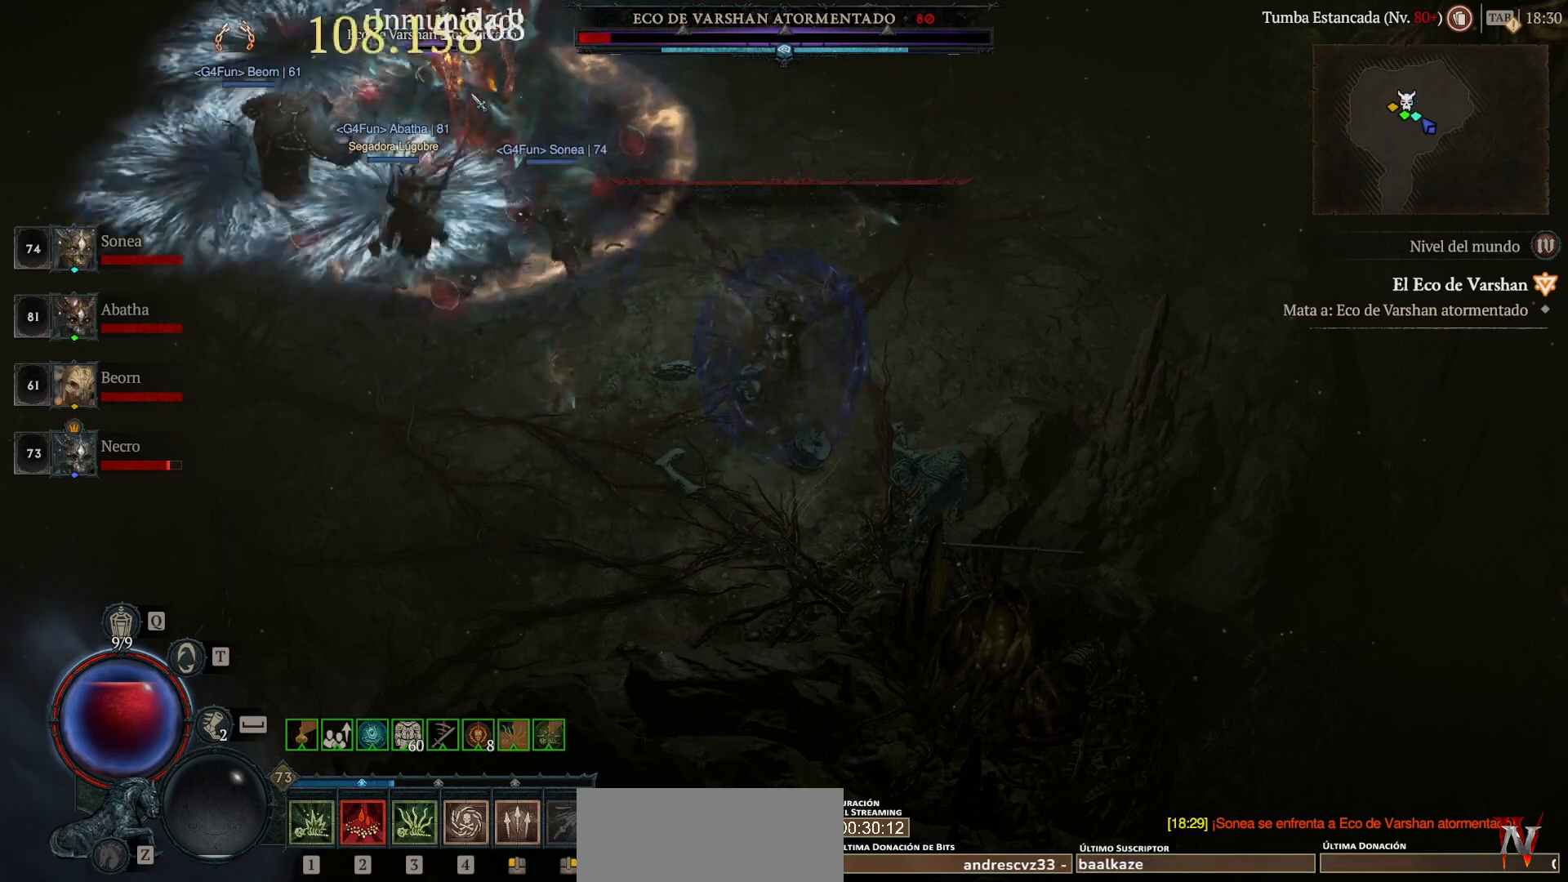
{"keys": ["shift_l"], "mouse": [], "events": [[480, "mouse_right", "up"]]}
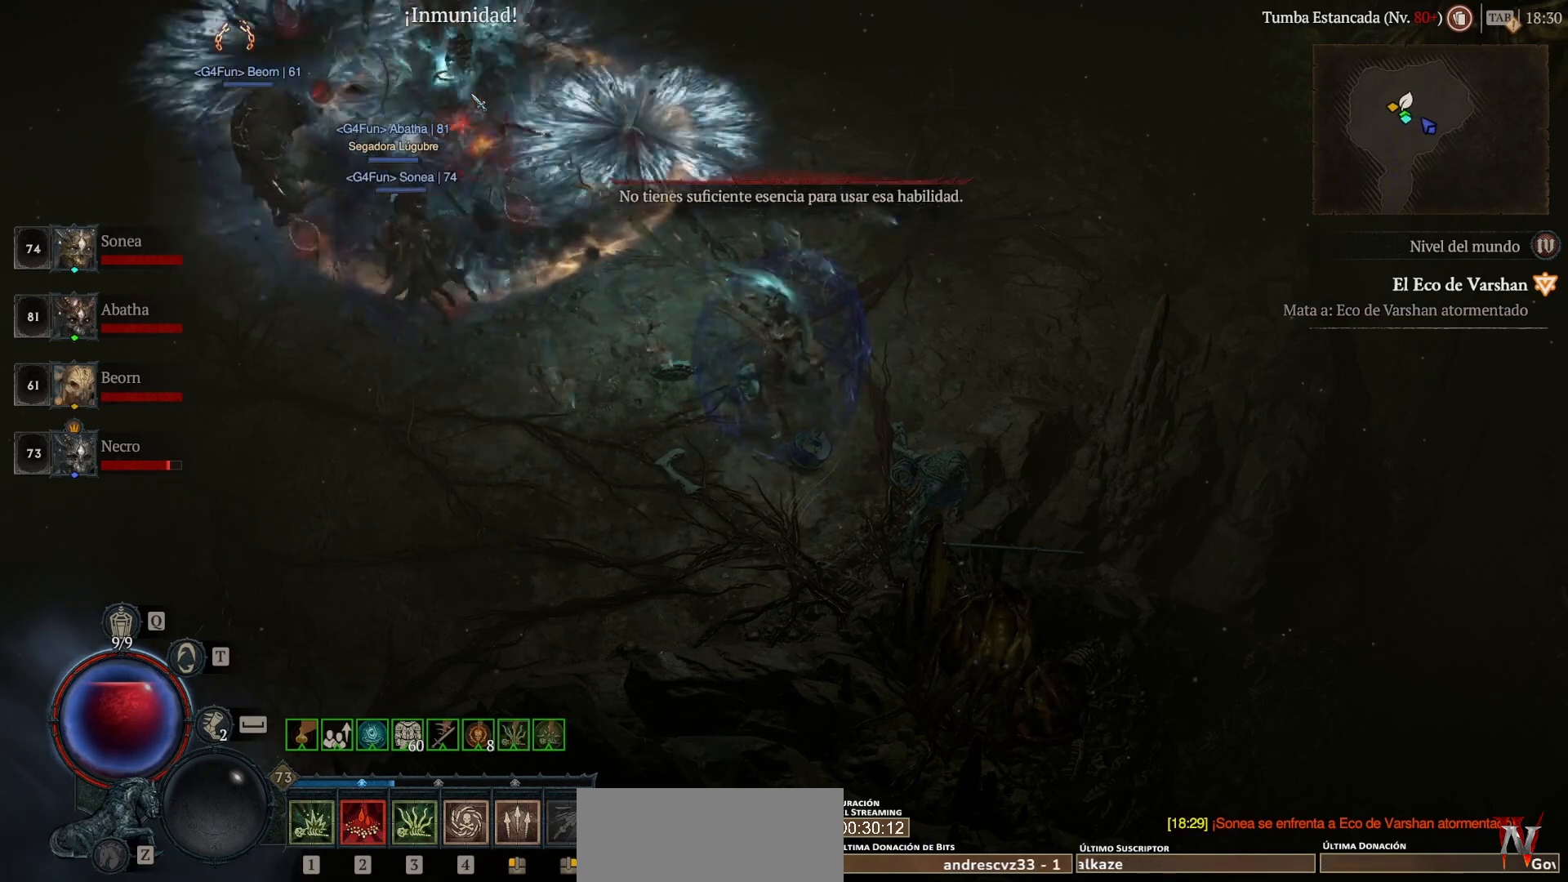
{"keys": ["super"], "mouse": ["left"], "events": [[120, "shift_l", "up"], [280, "mouse_left", "down"], [280, "super", "down"]]}
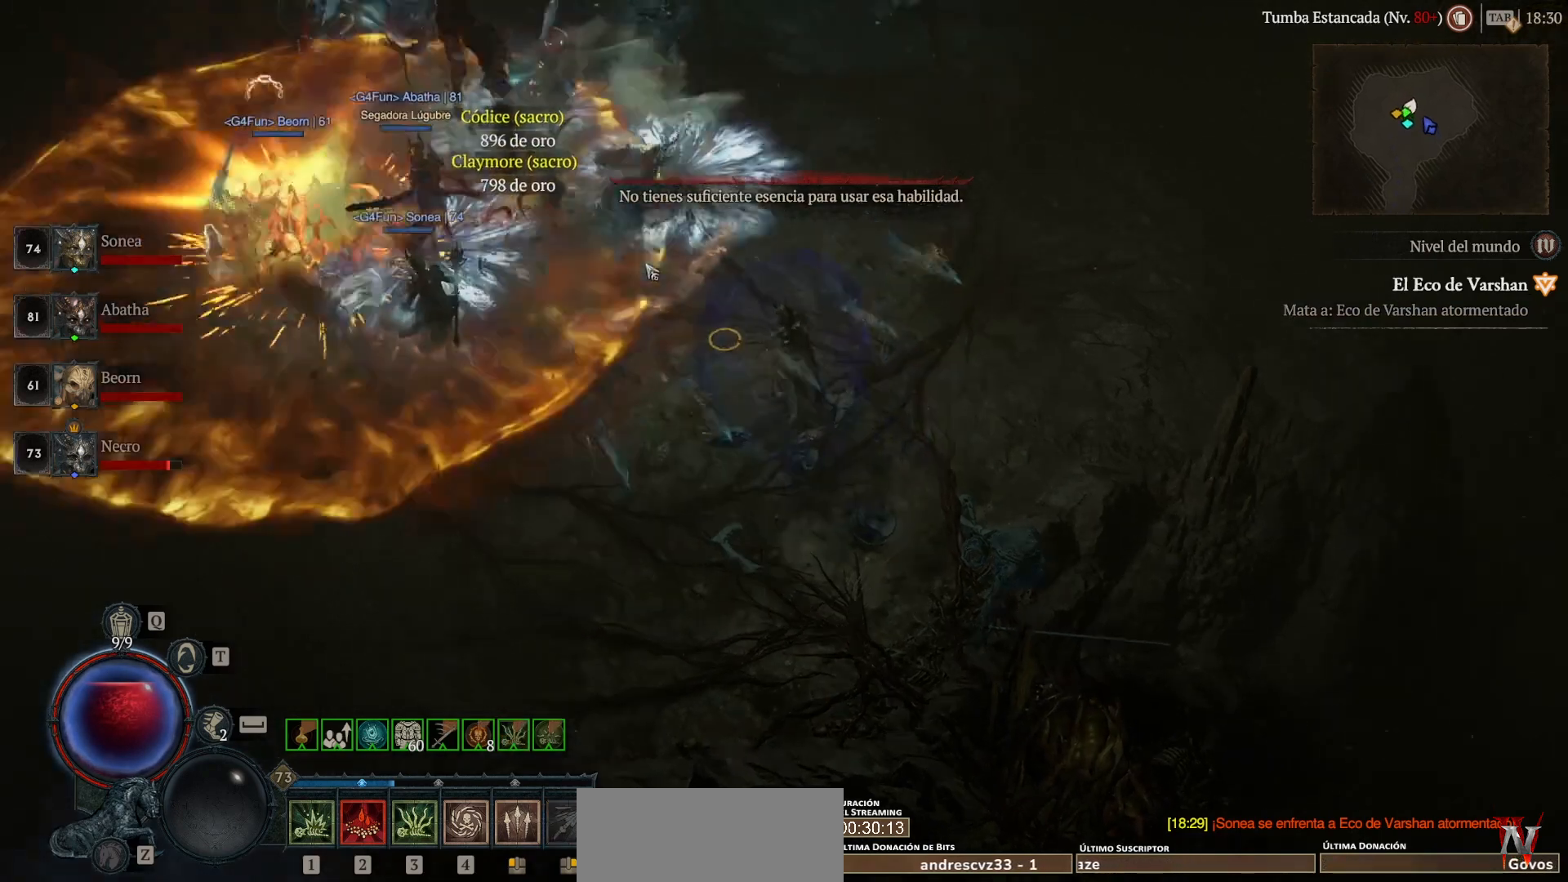
{"keys": [], "mouse": [], "events": [[480, "mouse_left", "up"], [480, "super", "up"]]}
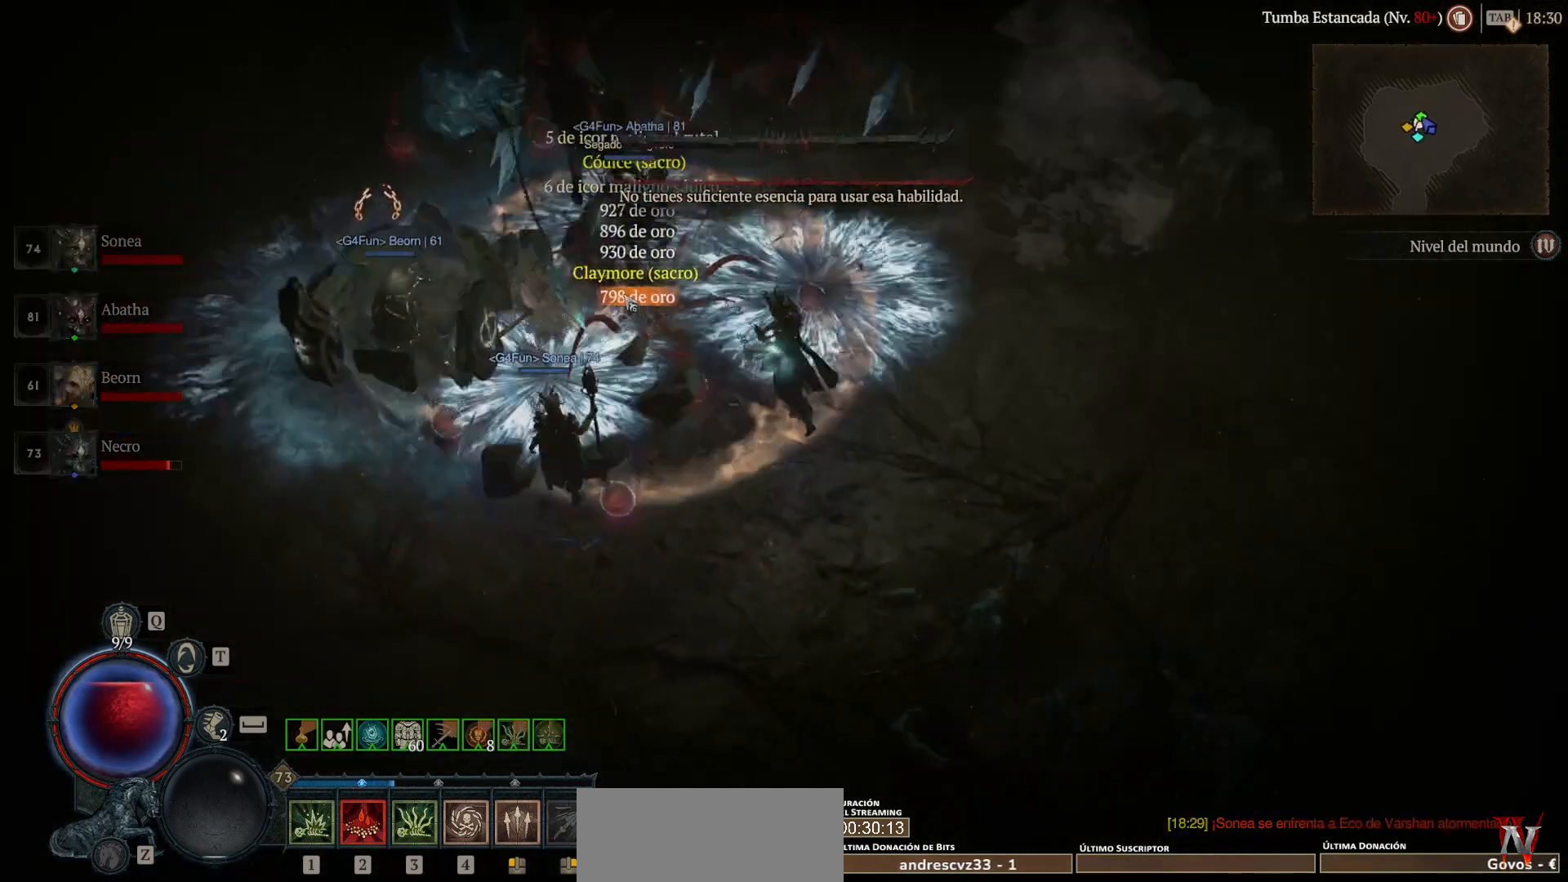
{"keys": [], "mouse": [], "events": [[280, "mouse_left", "down"], [280, "super", "down"], [440, "mouse_left", "up"], [440, "super", "up"]]}
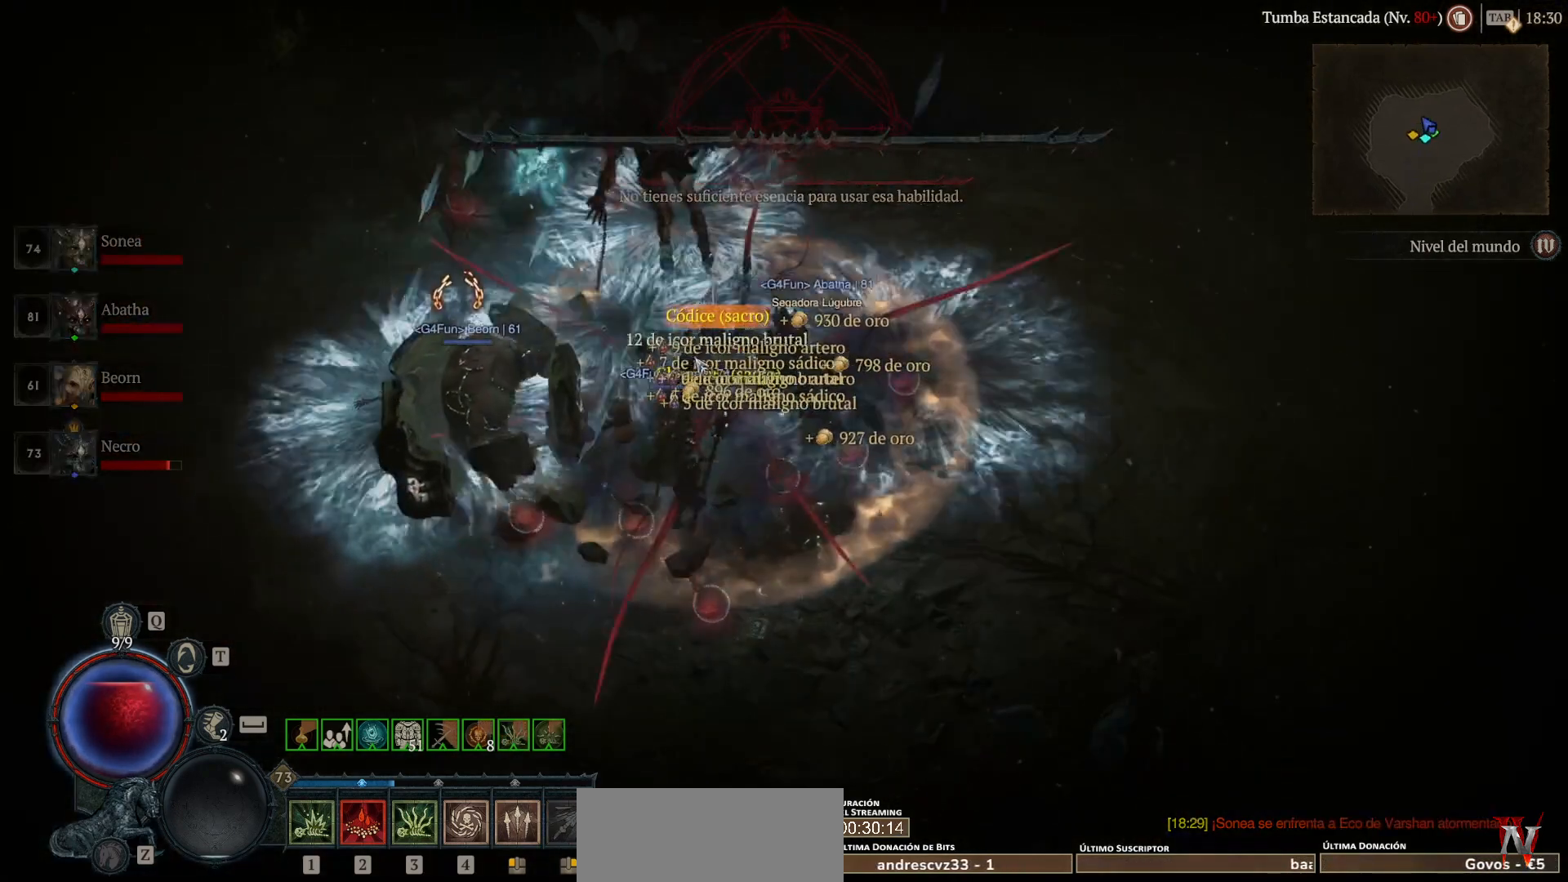
{"keys": [], "mouse": [], "events": [[160, "mouse_left", "down"], [160, "super", "down"], [280, "mouse_left", "up"], [280, "super", "up"]]}
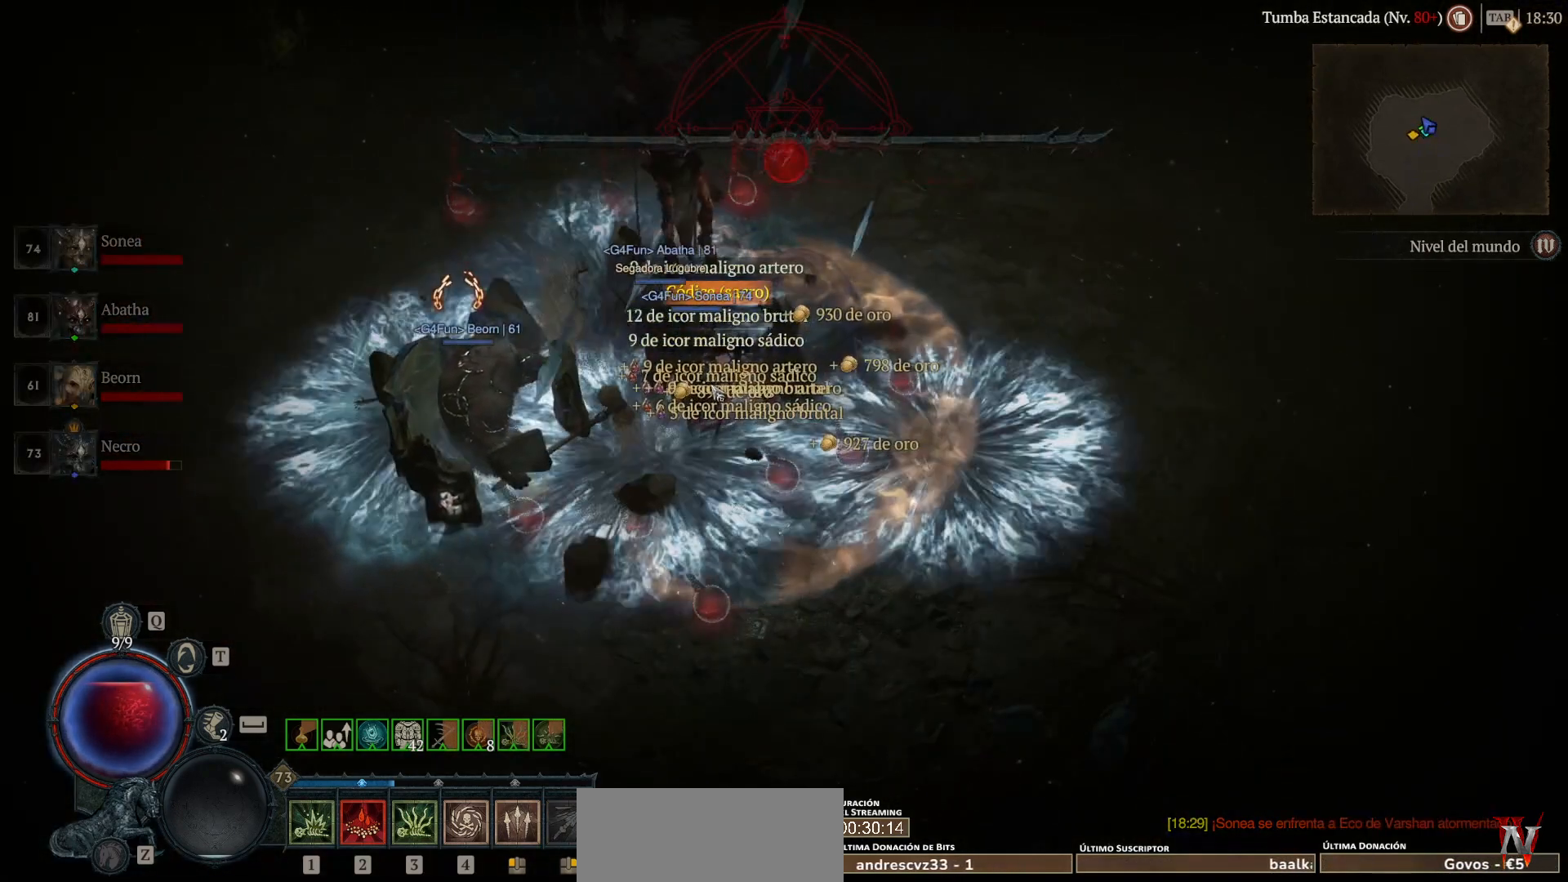
{"keys": [], "mouse": [], "events": [[80, "mouse_left", "down"], [80, "super", "down"], [360, "mouse_left", "up"], [360, "super", "up"]]}
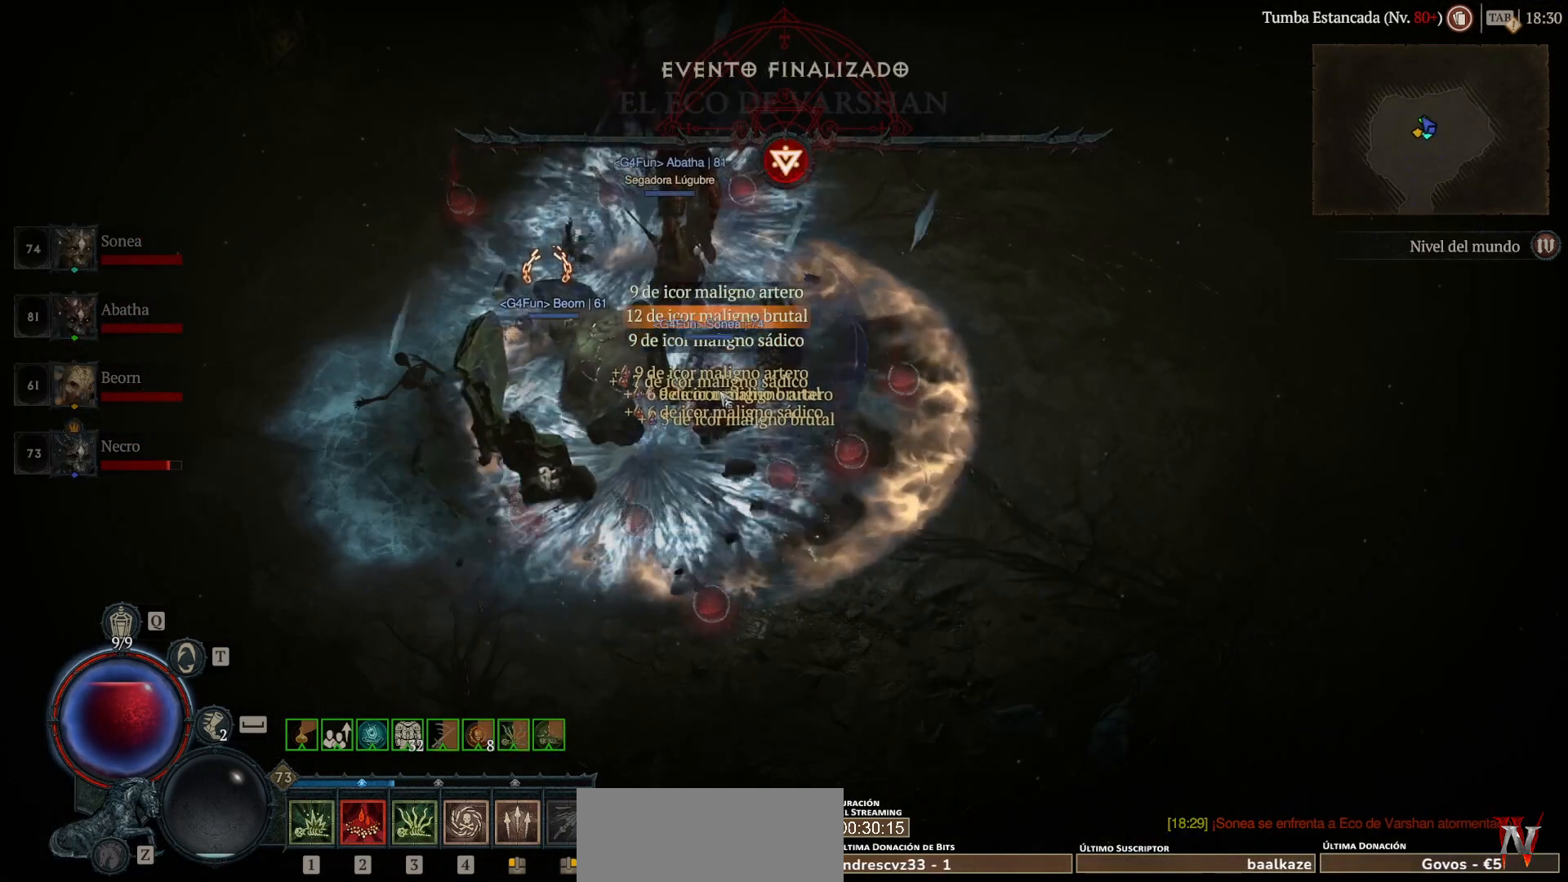
{"keys": ["super"], "mouse": ["left"], "events": [[80, "mouse_left", "down"], [80, "super", "down"]]}
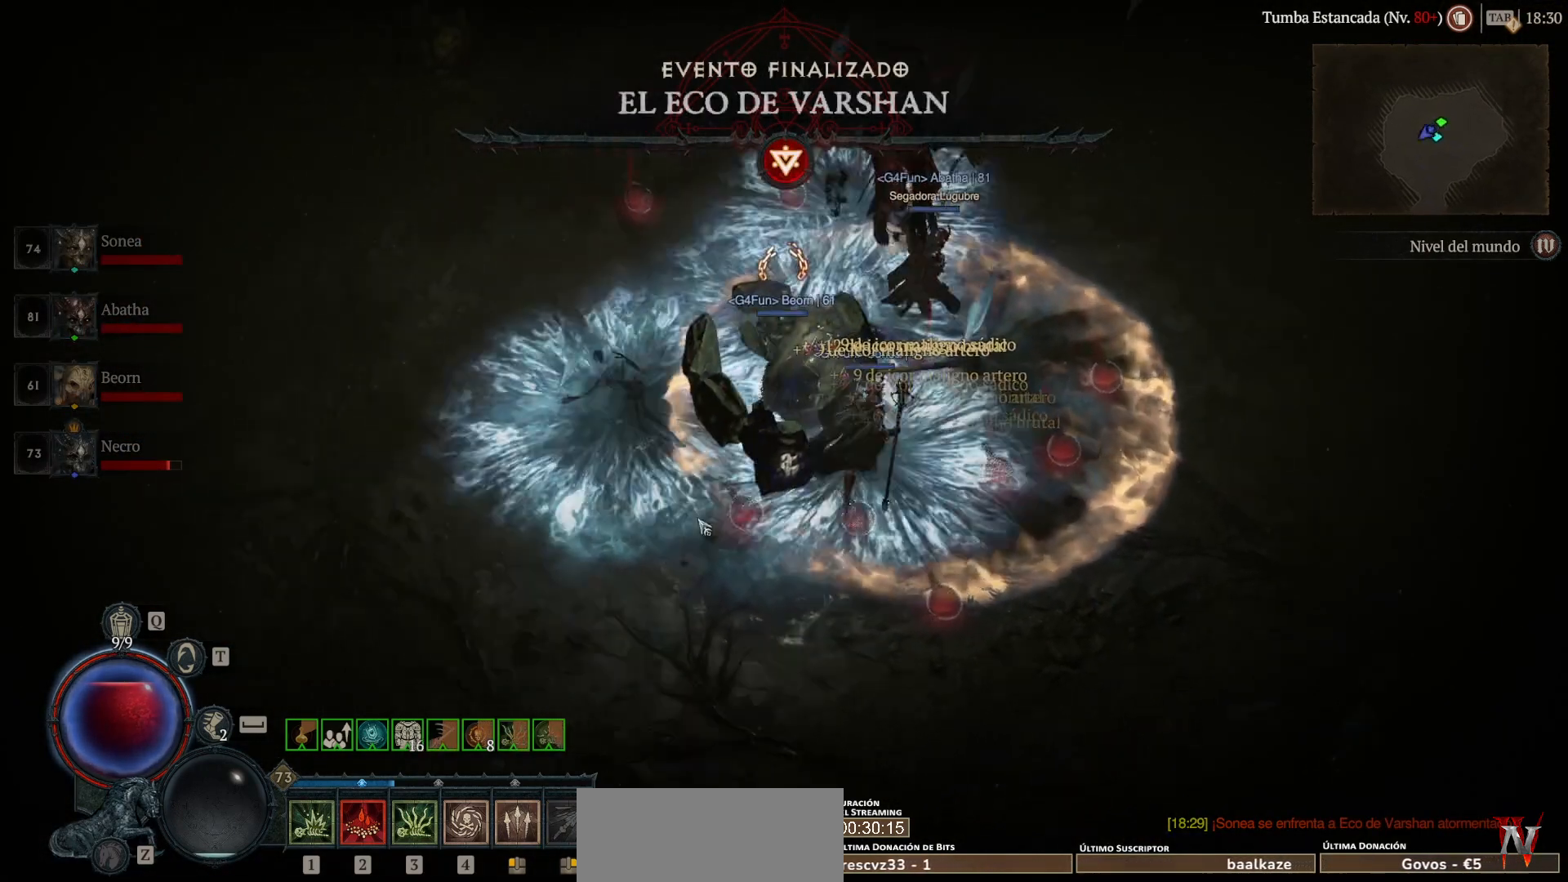
{"keys": ["super"], "mouse": ["left"], "events": []}
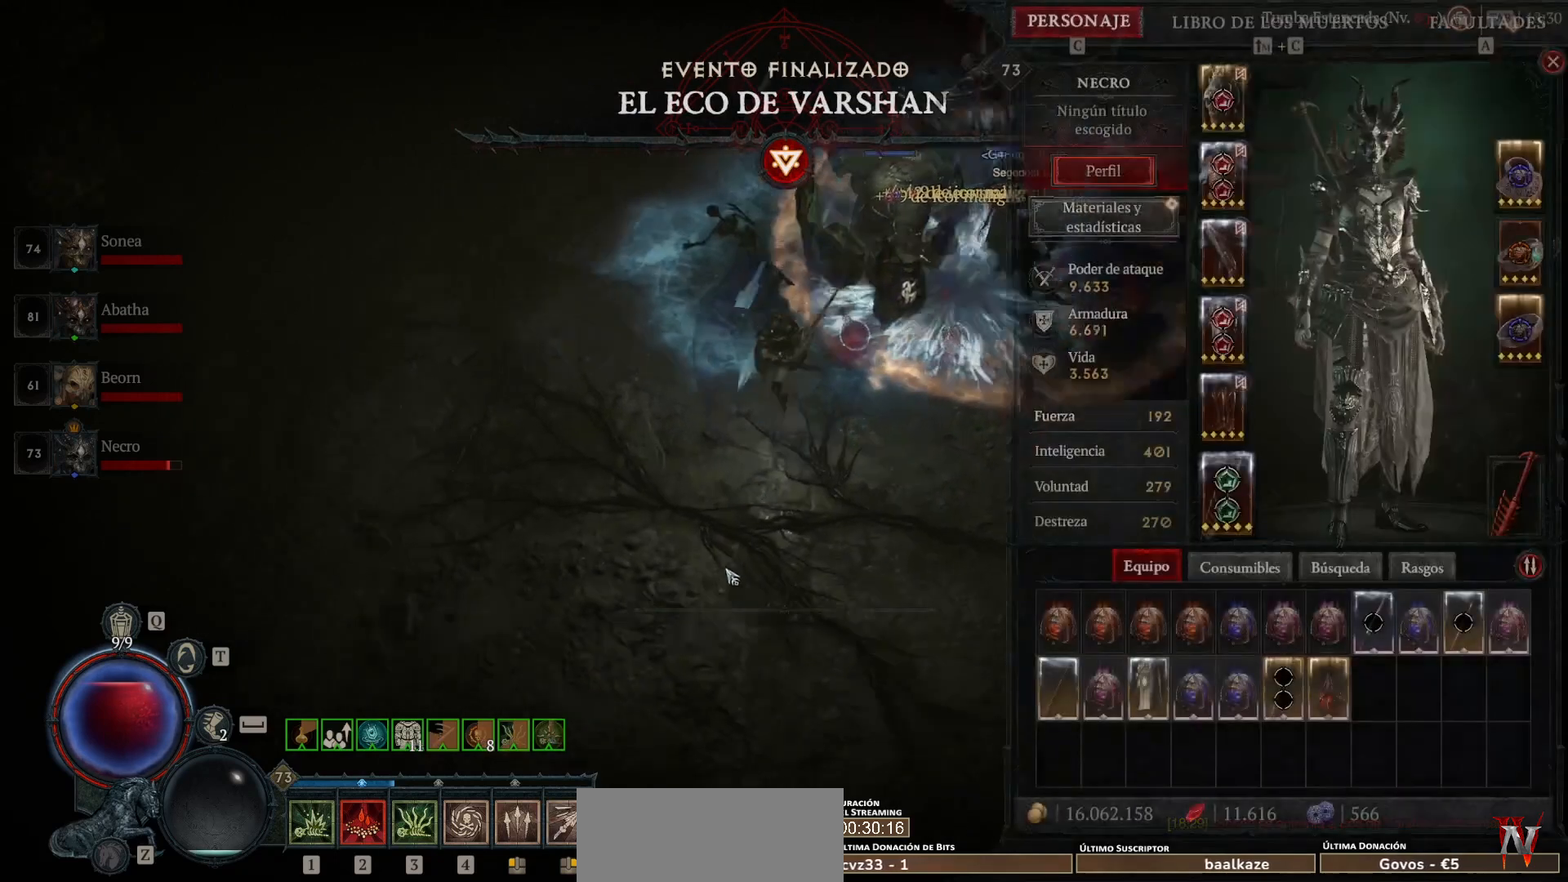
{"keys": ["super"], "mouse": ["left"], "events": []}
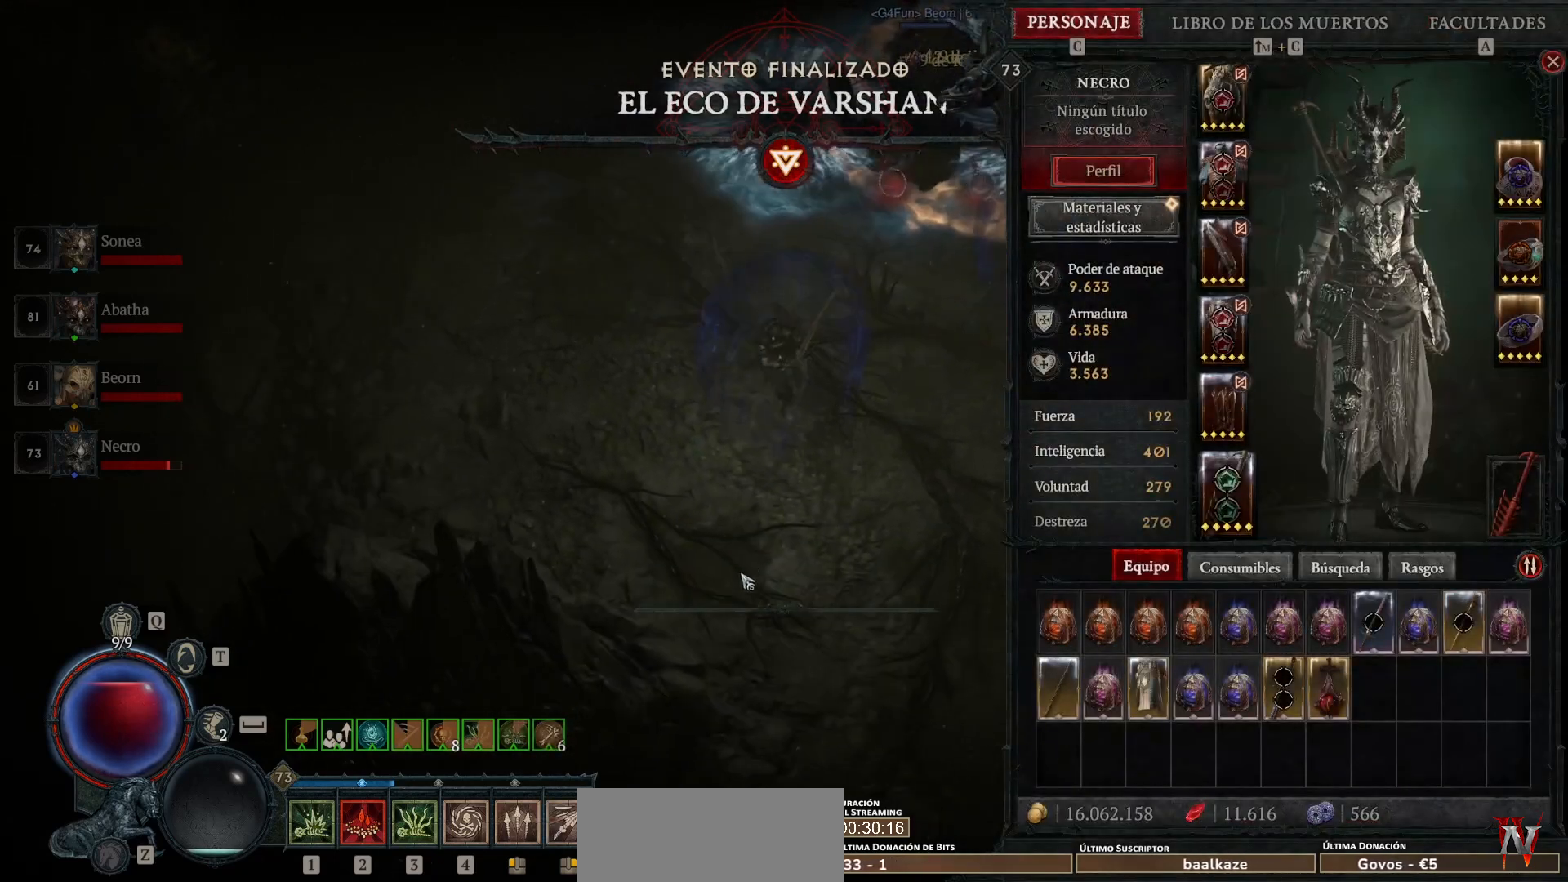
{"keys": ["super"], "mouse": ["left"], "events": []}
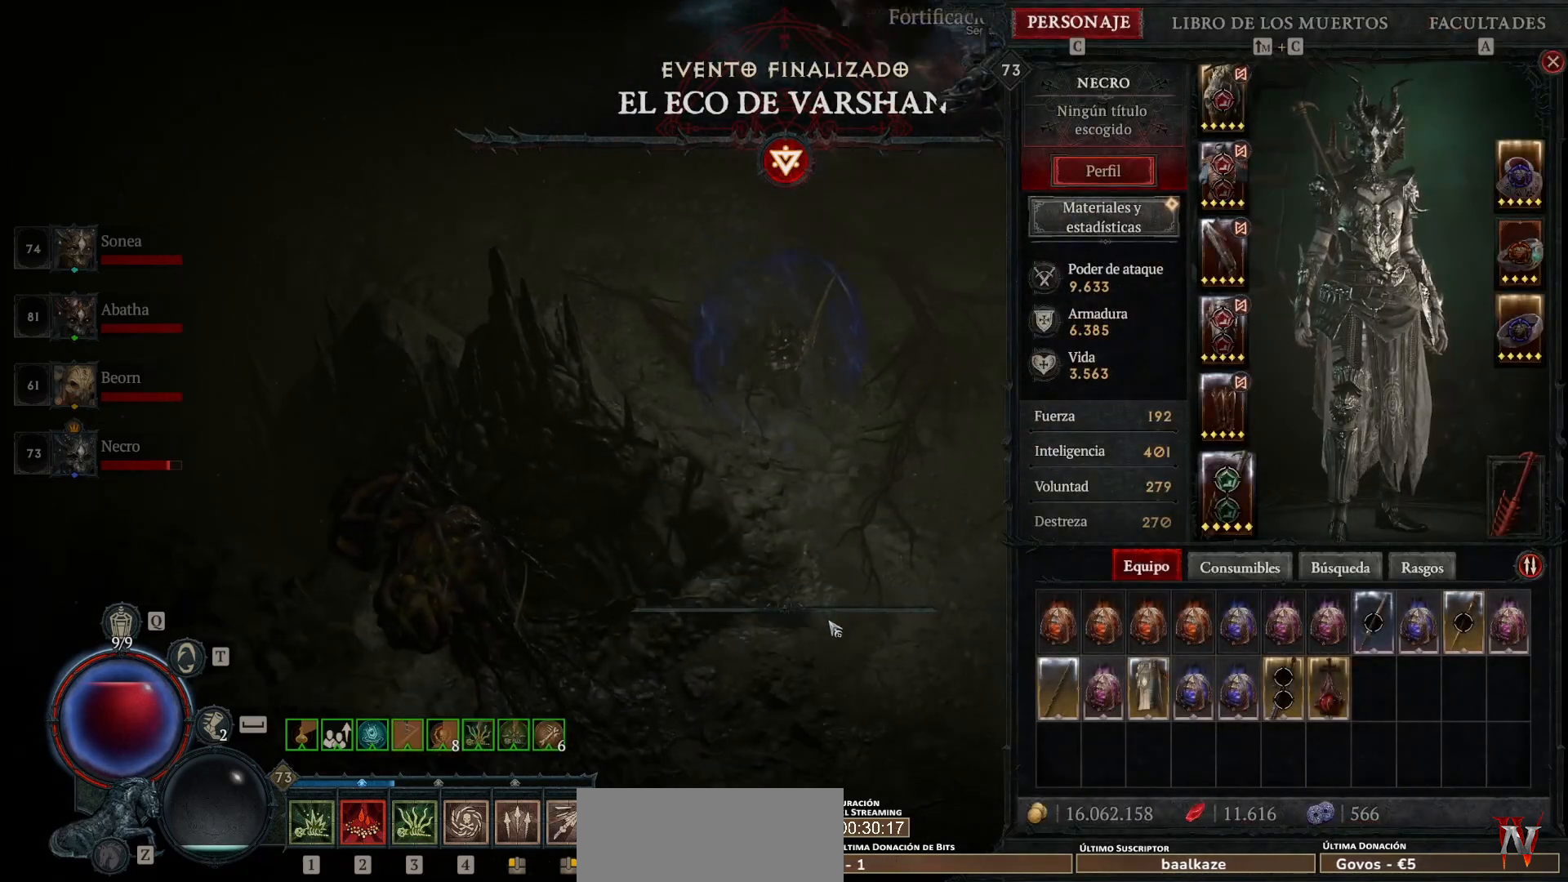
{"keys": [], "mouse": [], "events": [[160, "mouse_left", "up"], [160, "super", "up"]]}